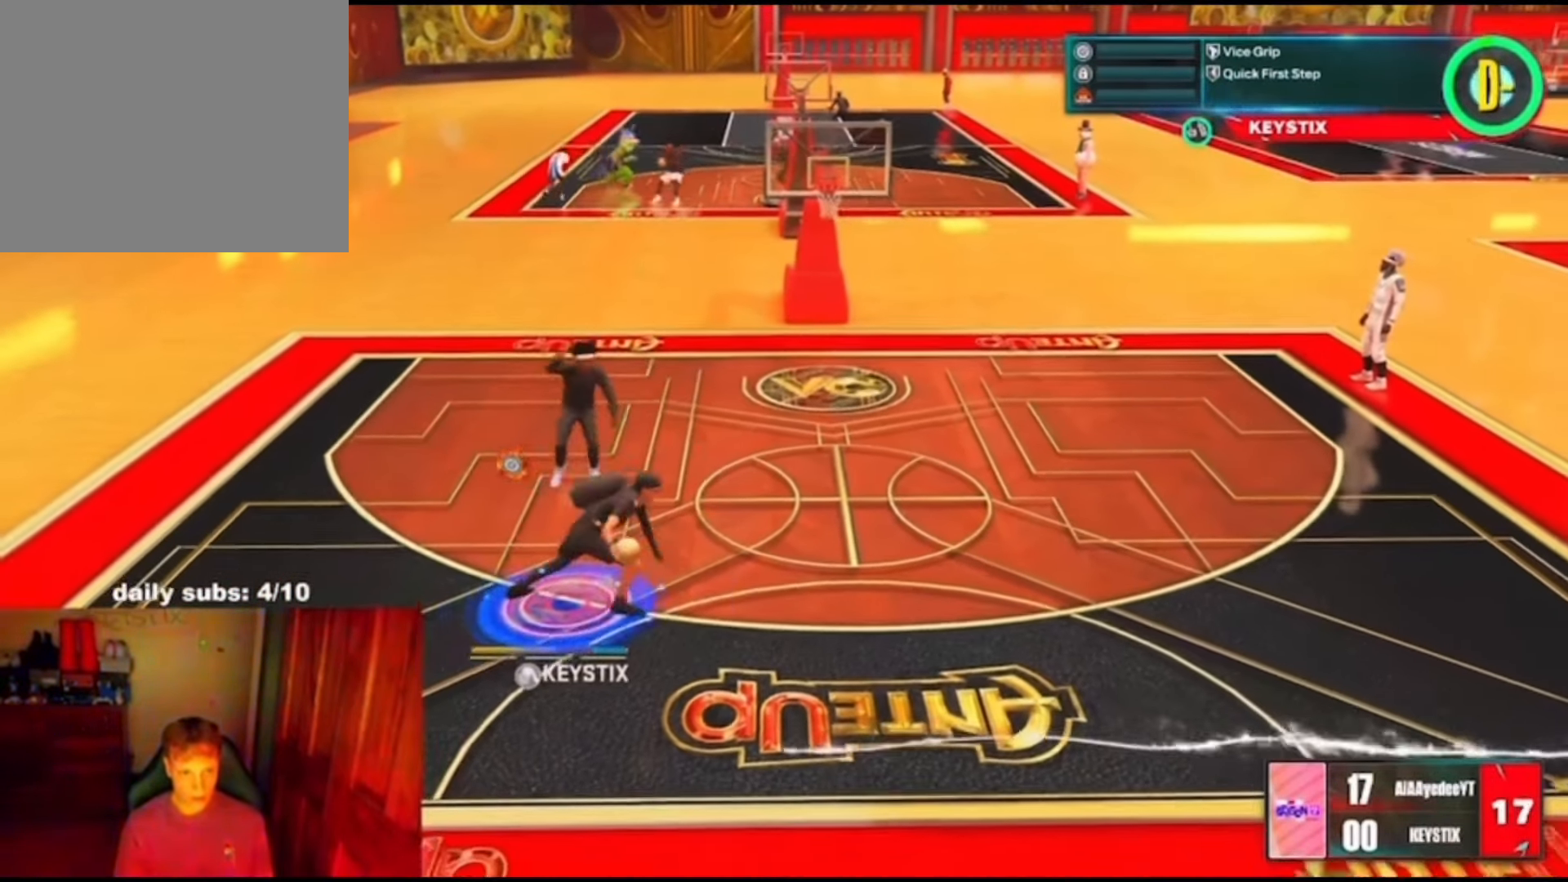
Gameplay with a controller (PlayStation layout); each line is a JSON object with the inputs held at the frame after it (dt_ms = milliseconds from this image to that frame). "events" lists button and stick changes between this image and that frame as [ms after this image, input, new state], when the widget could be followed in between. Not read: L1 R1.
{"dt_ms": 500, "buttons": ["R2"], "left_stick": "left", "right_stick": "center", "events": [[67, "left_stick", "center"], [133, "right_stick", "down-right"], [200, "left_stick", "up-left"], [267, "right_stick", "center"], [400, "left_stick", "left"]]}
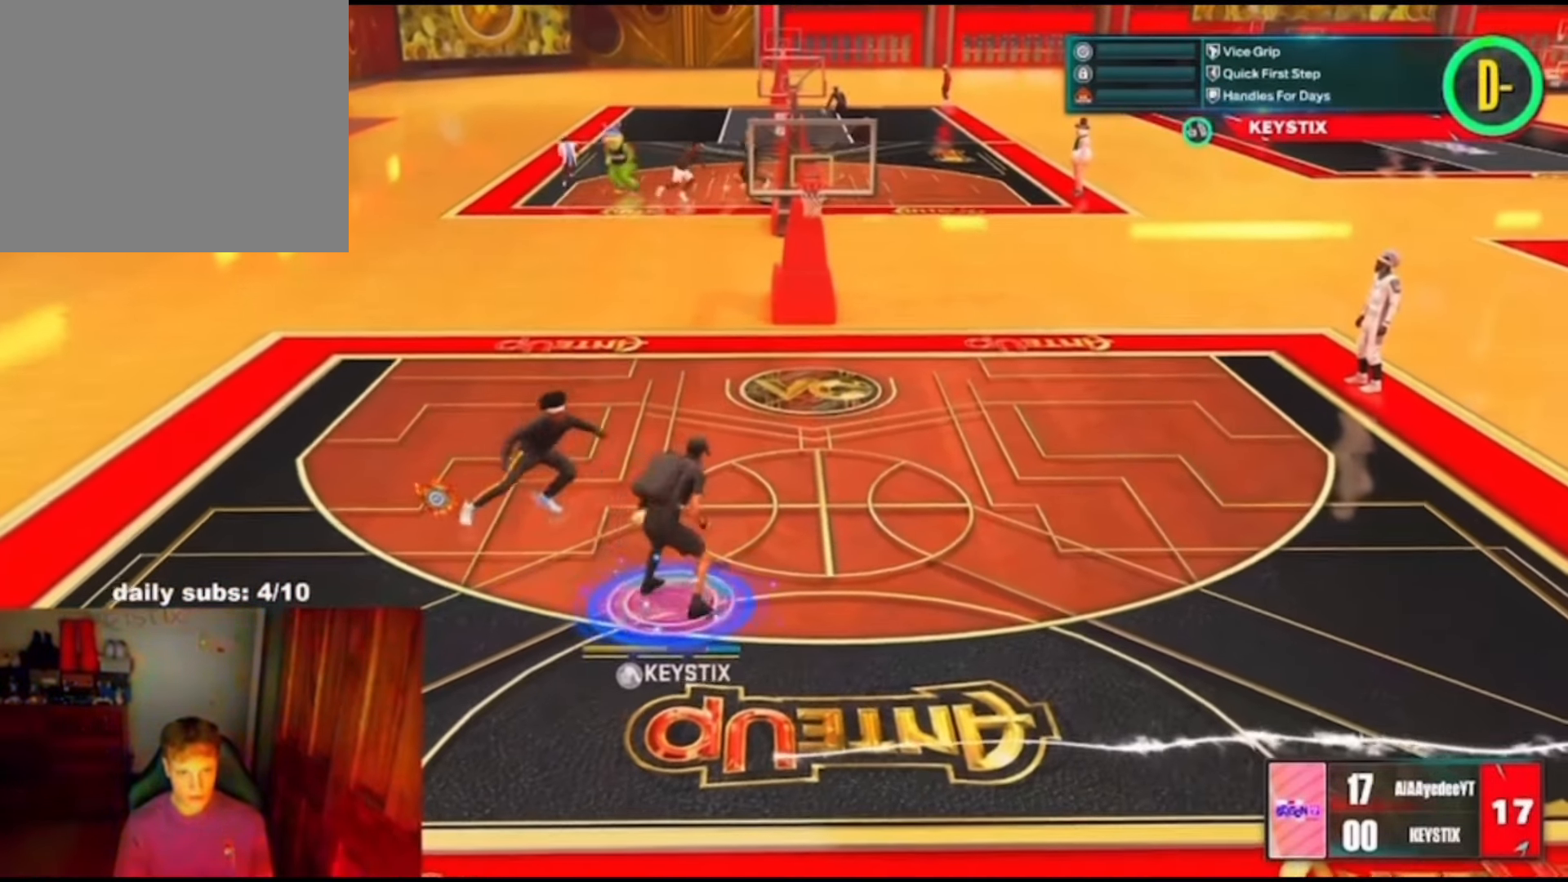
{"dt_ms": 500, "buttons": ["R2"], "left_stick": "center", "right_stick": "center", "events": [[100, "left_stick", "center"], [167, "right_stick", "up-left"], [267, "right_stick", "center"]]}
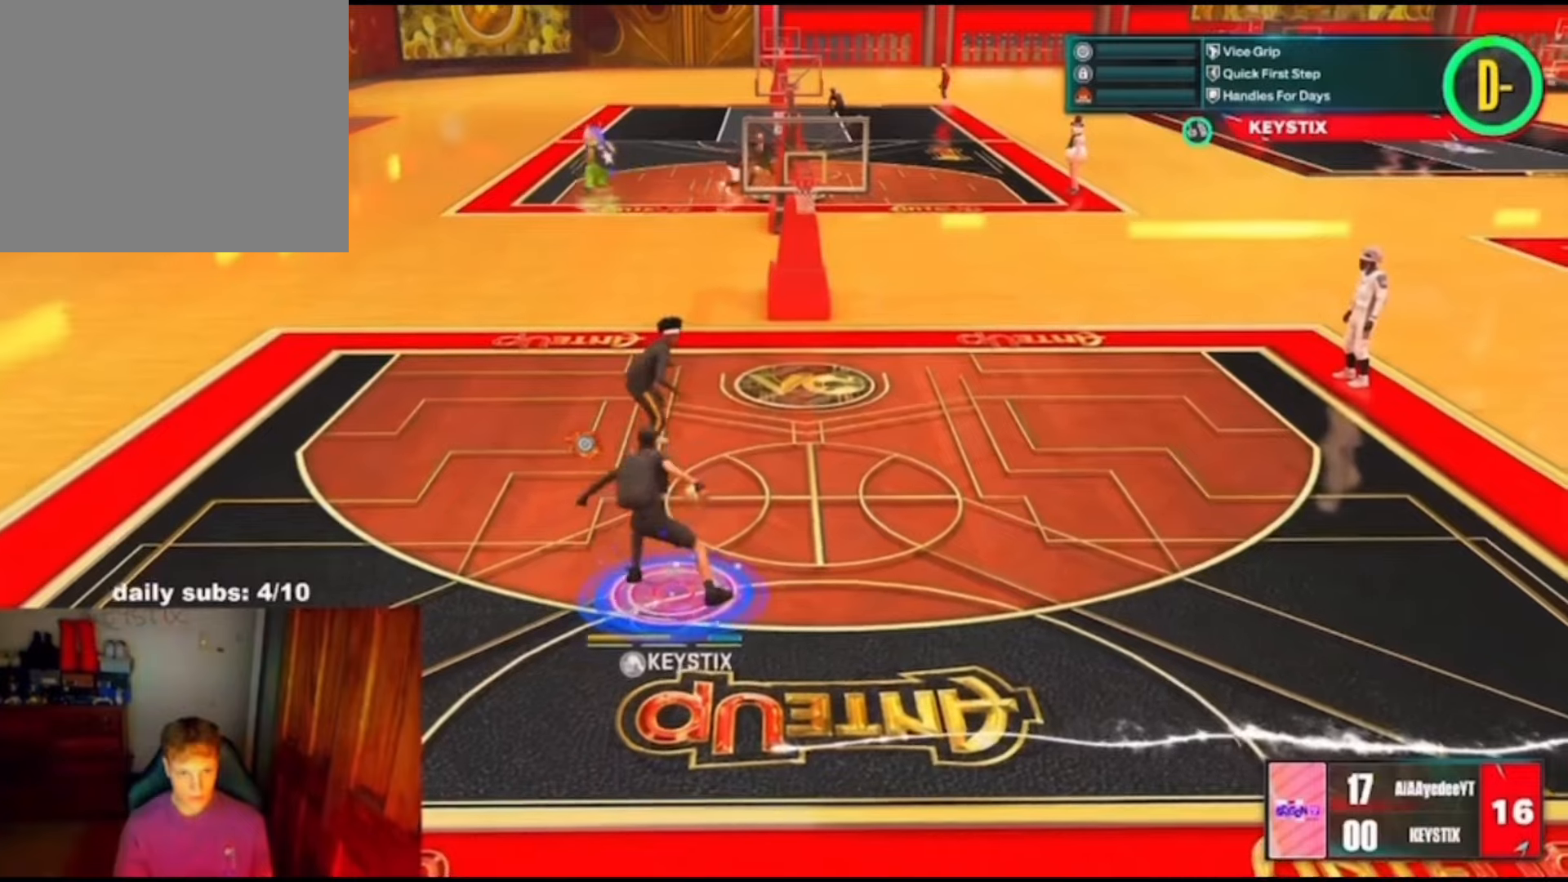
{"dt_ms": 500, "buttons": ["R2"], "left_stick": "center", "right_stick": "center", "events": [[200, "right_stick", "down"], [266, "left_stick", "up-left"], [266, "right_stick", "center"], [366, "left_stick", "center"]]}
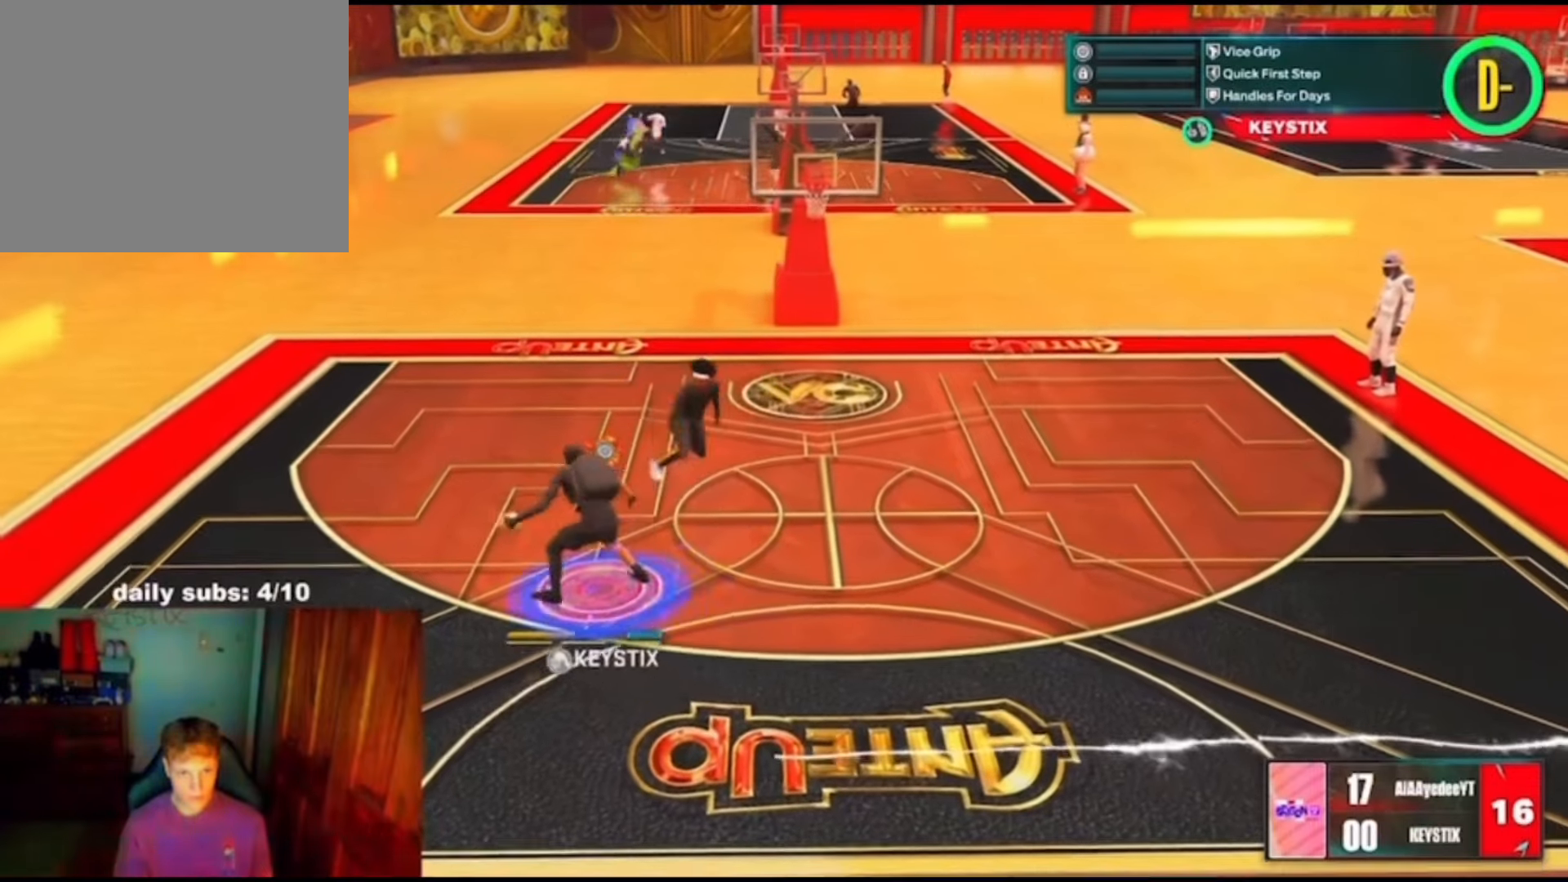
{"dt_ms": 500, "buttons": ["R2"], "left_stick": "right", "right_stick": "center", "events": [[100, "right_stick", "up-right"], [166, "right_stick", "center"], [500, "left_stick", "right"]]}
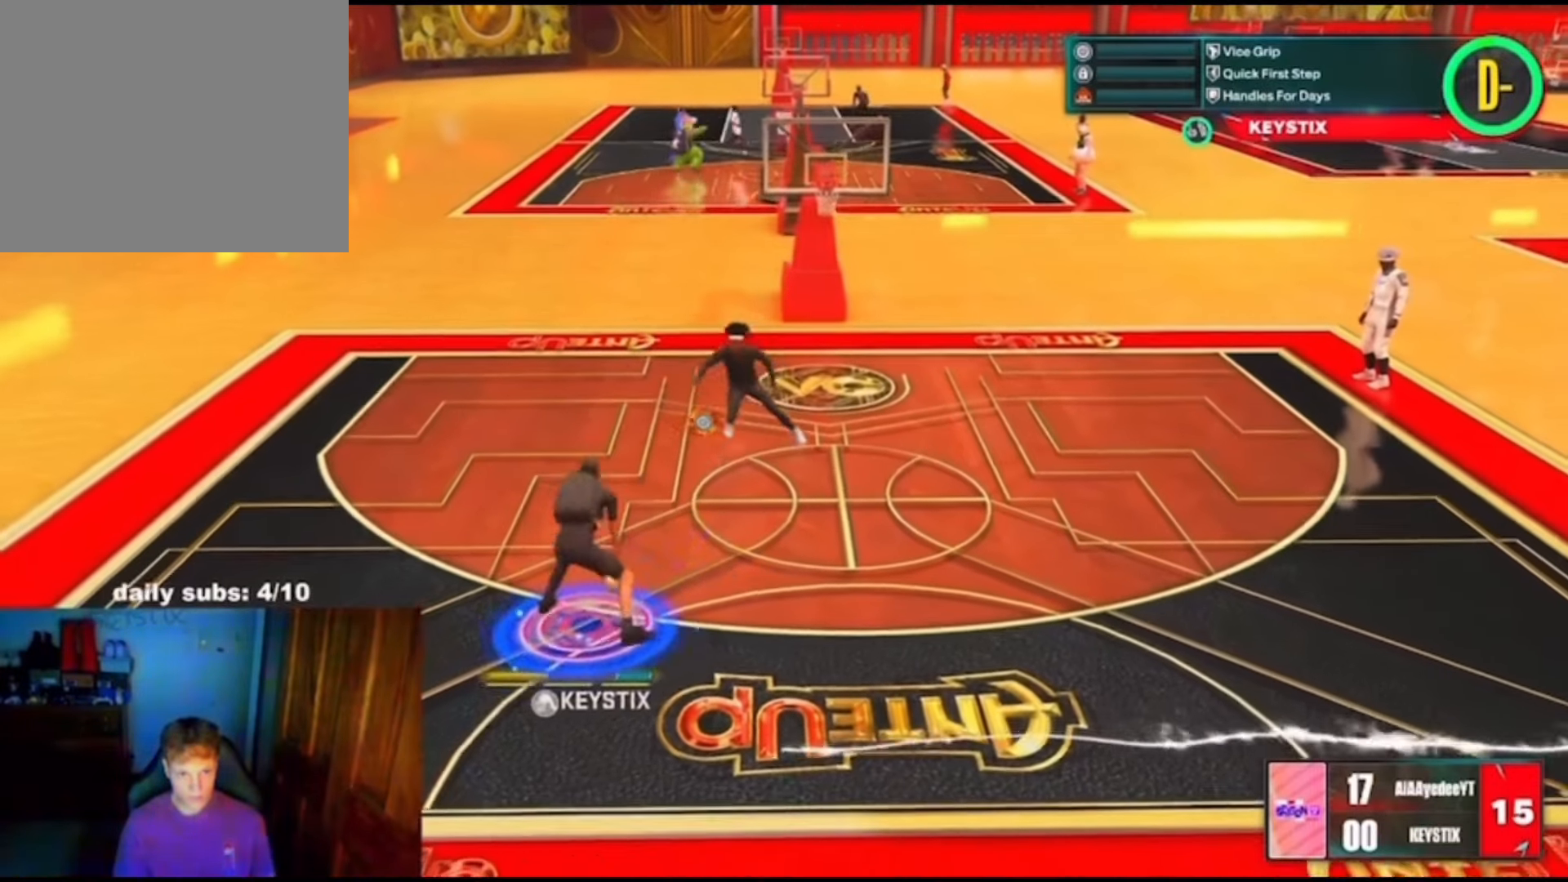
{"dt_ms": 500, "buttons": ["R2"], "left_stick": "center", "right_stick": "center", "events": [[33, "right_stick", "up-left"], [133, "right_stick", "center"], [333, "left_stick", "center"]]}
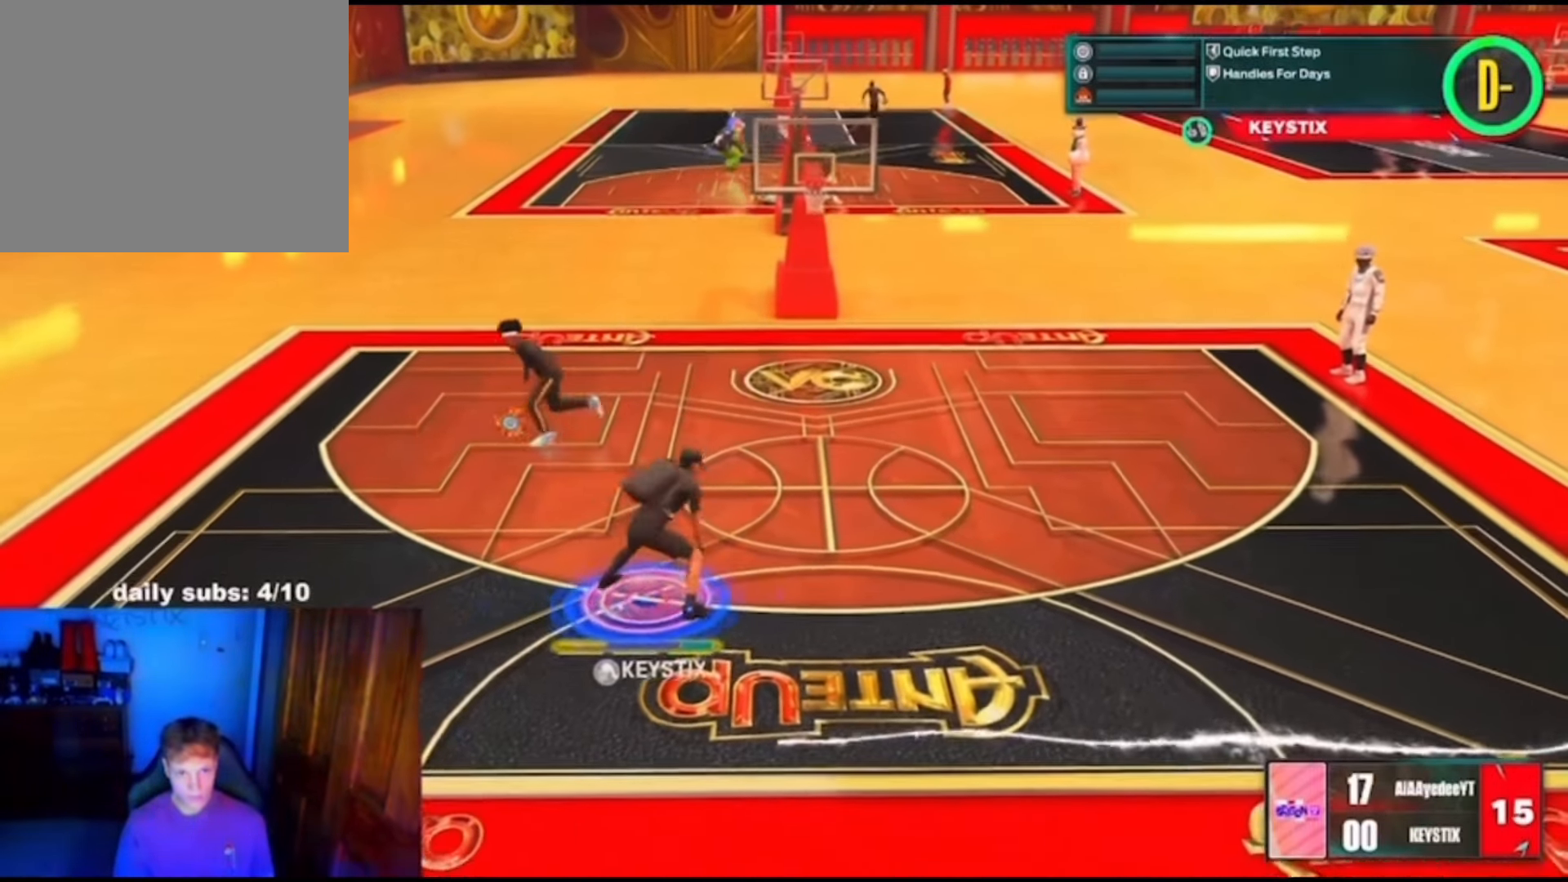
{"dt_ms": 500, "buttons": ["R2"], "left_stick": "up-left", "right_stick": "center", "events": [[33, "left_stick", "up"], [333, "left_stick", "up-left"]]}
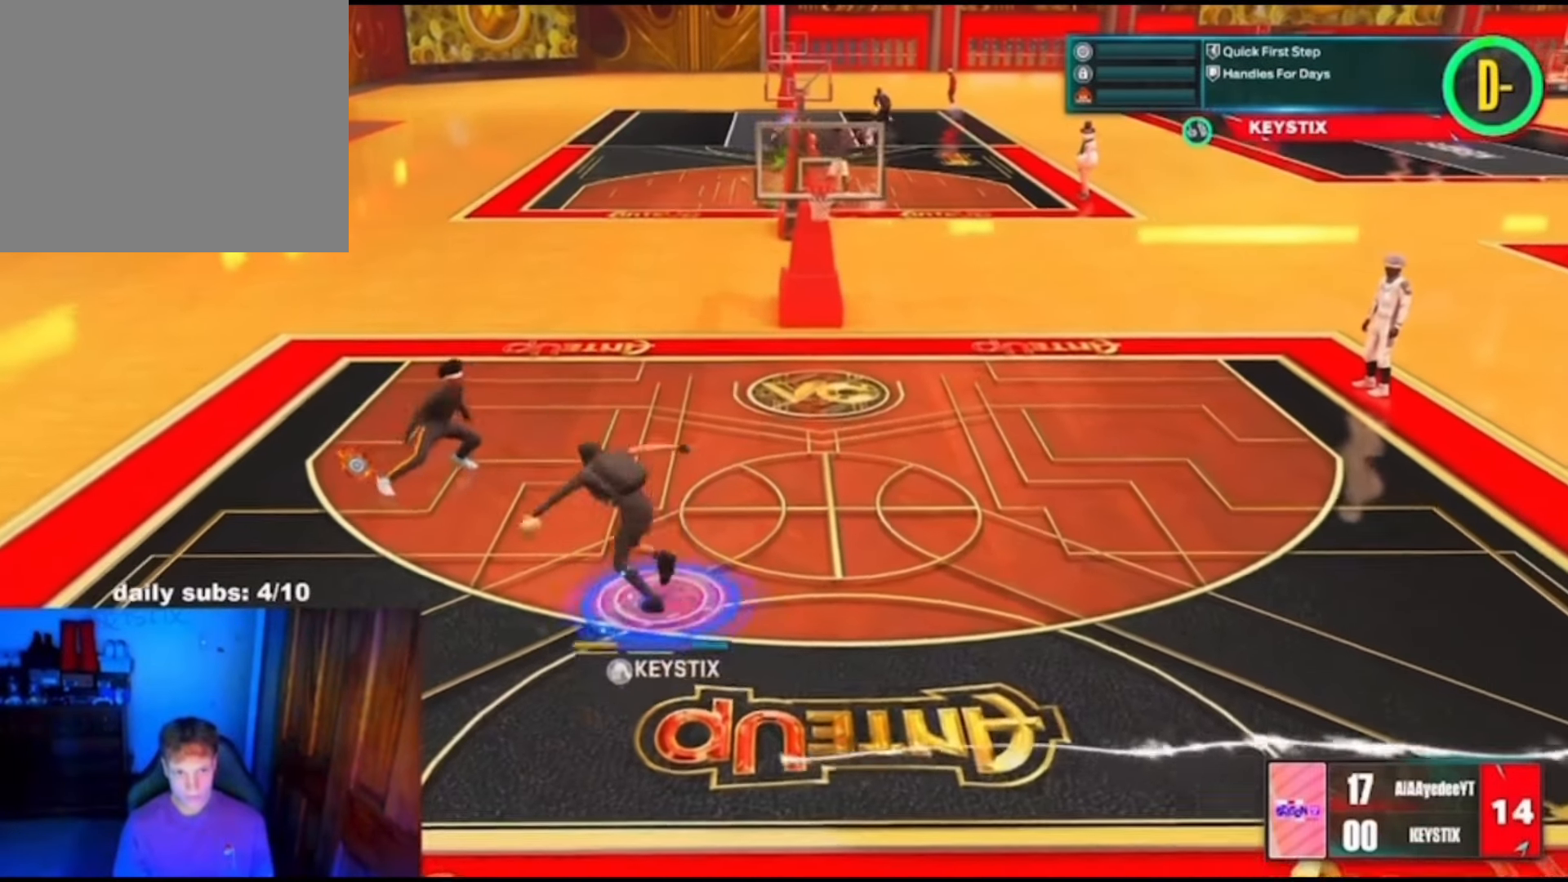
{"dt_ms": 500, "buttons": ["R2", "L3"], "left_stick": "up-right", "right_stick": "center", "events": [[33, "left_stick", "up"], [200, "L3", "down"], [500, "left_stick", "up-right"]]}
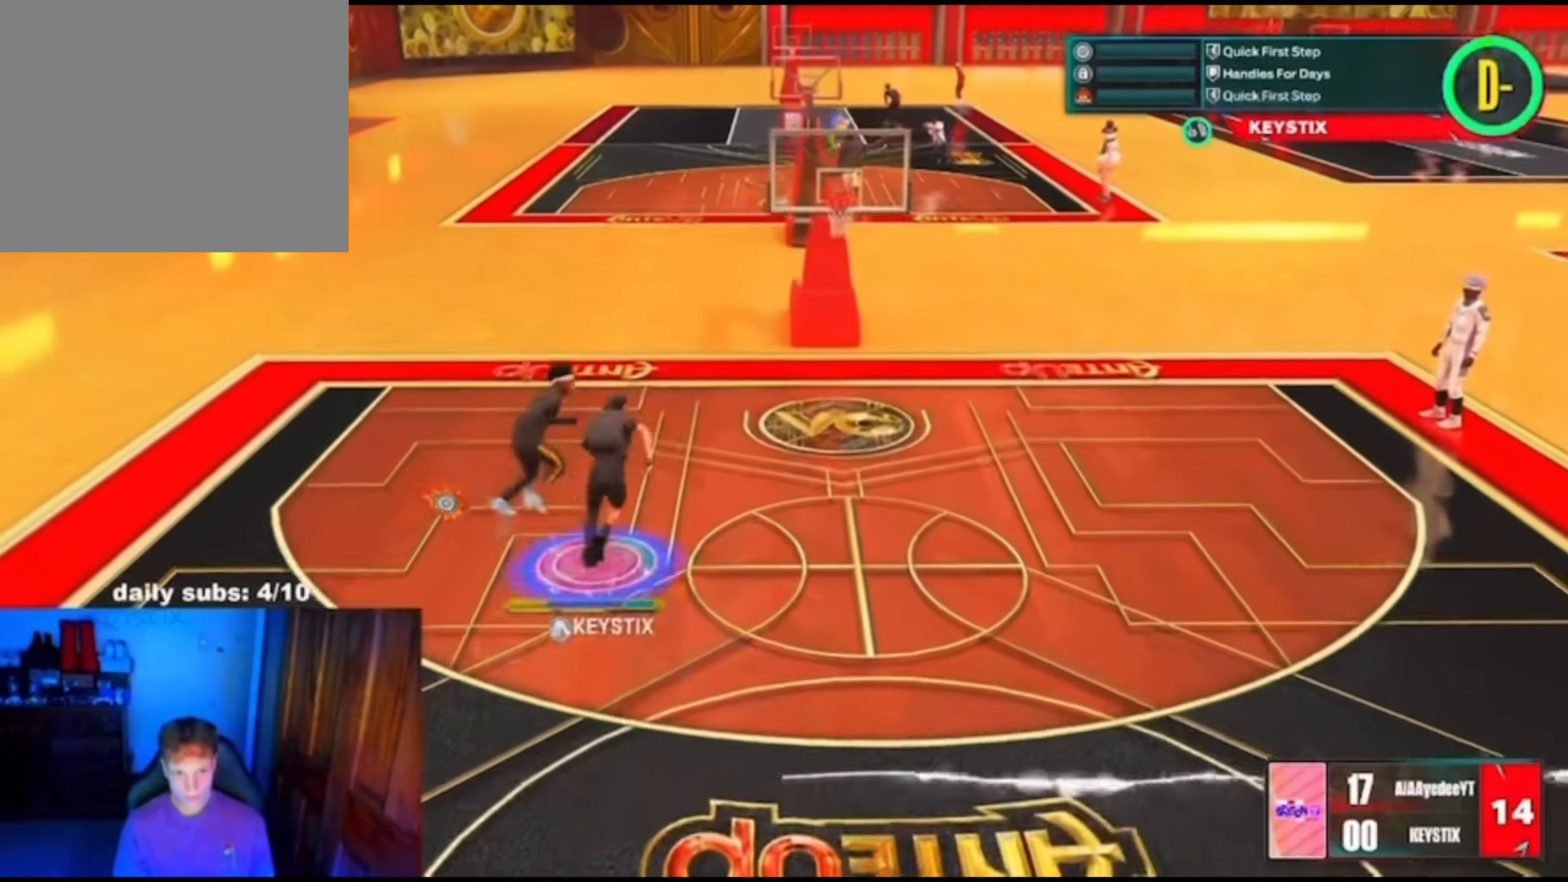
{"dt_ms": 500, "buttons": ["R2", "L3", "R3"], "left_stick": "up-right", "right_stick": "up", "events": [[33, "right_stick", "up"], [100, "R3", "down"]]}
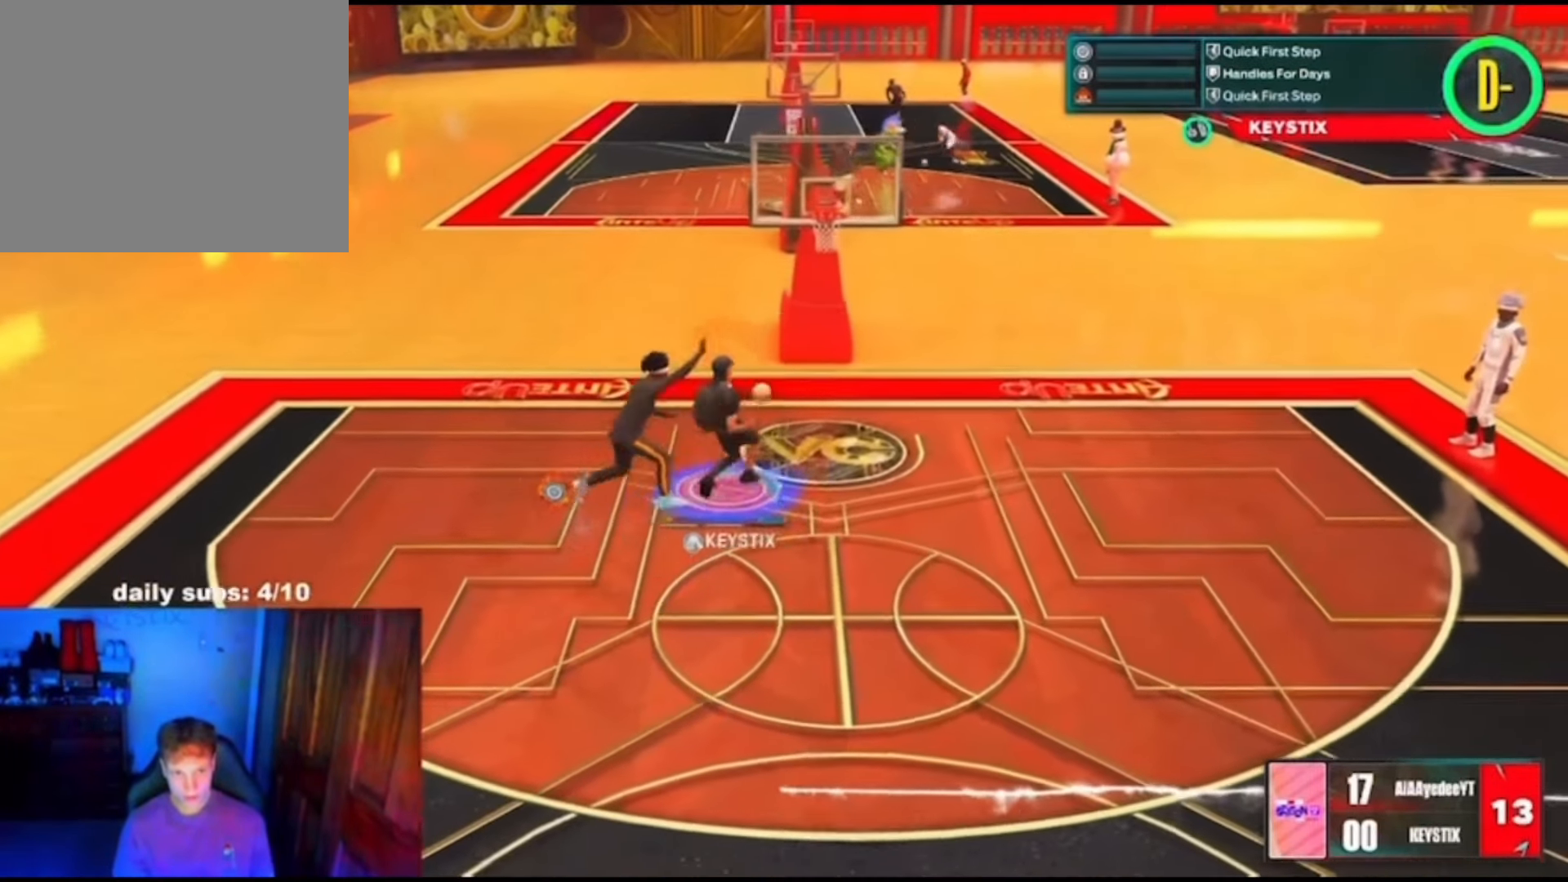
{"dt_ms": 500, "buttons": ["R2"], "left_stick": "up", "right_stick": "up", "events": [[333, "L3", "up"], [500, "R3", "up"], [500, "left_stick", "up"]]}
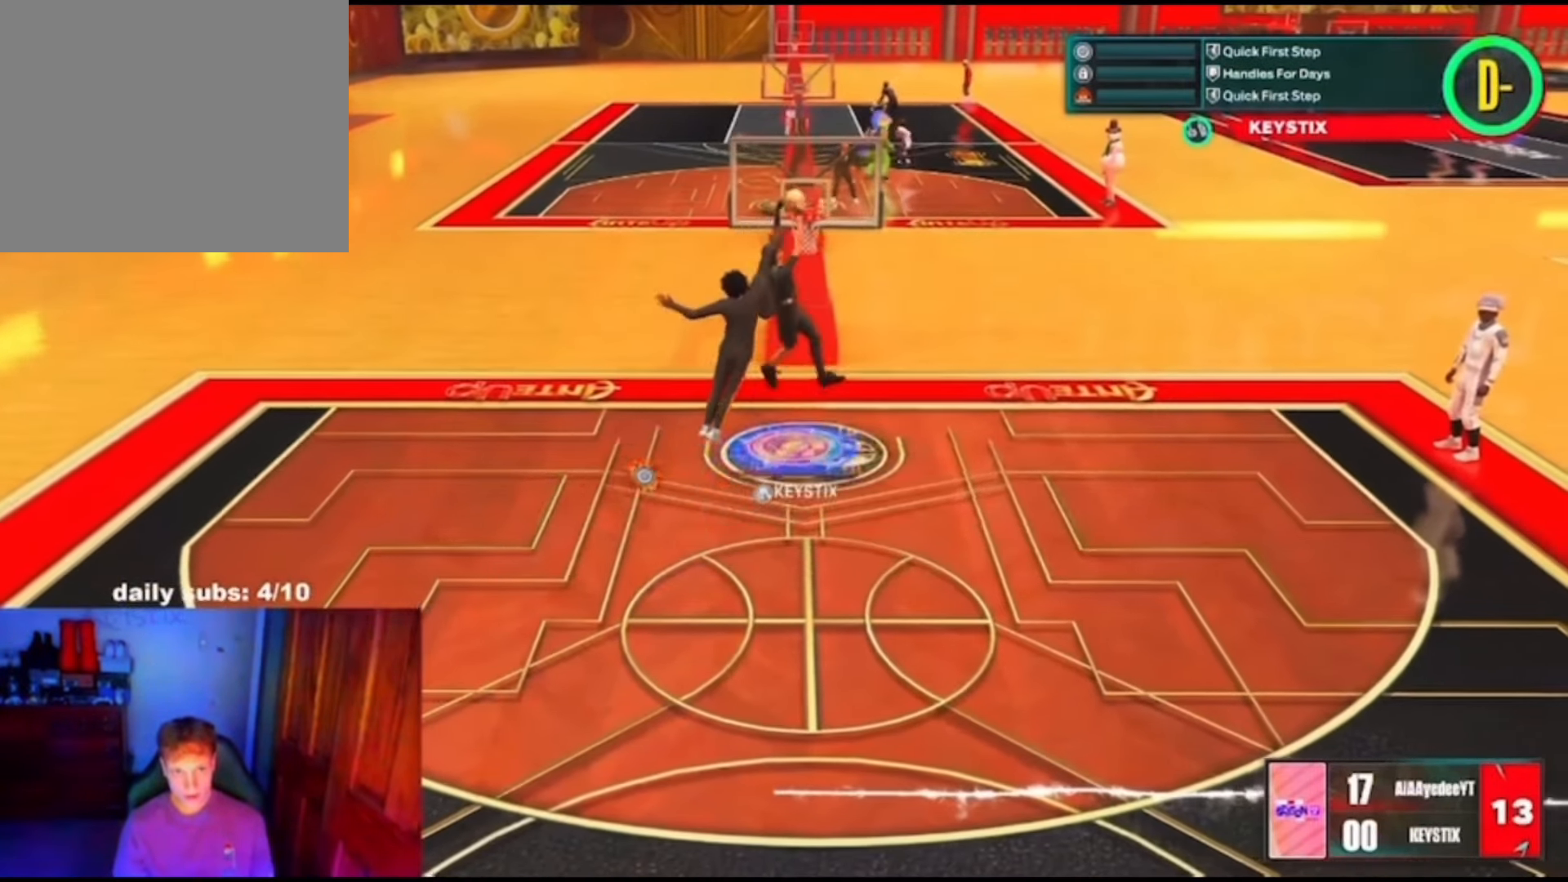
{"dt_ms": 1000, "buttons": [], "left_stick": "center", "right_stick": "center"}
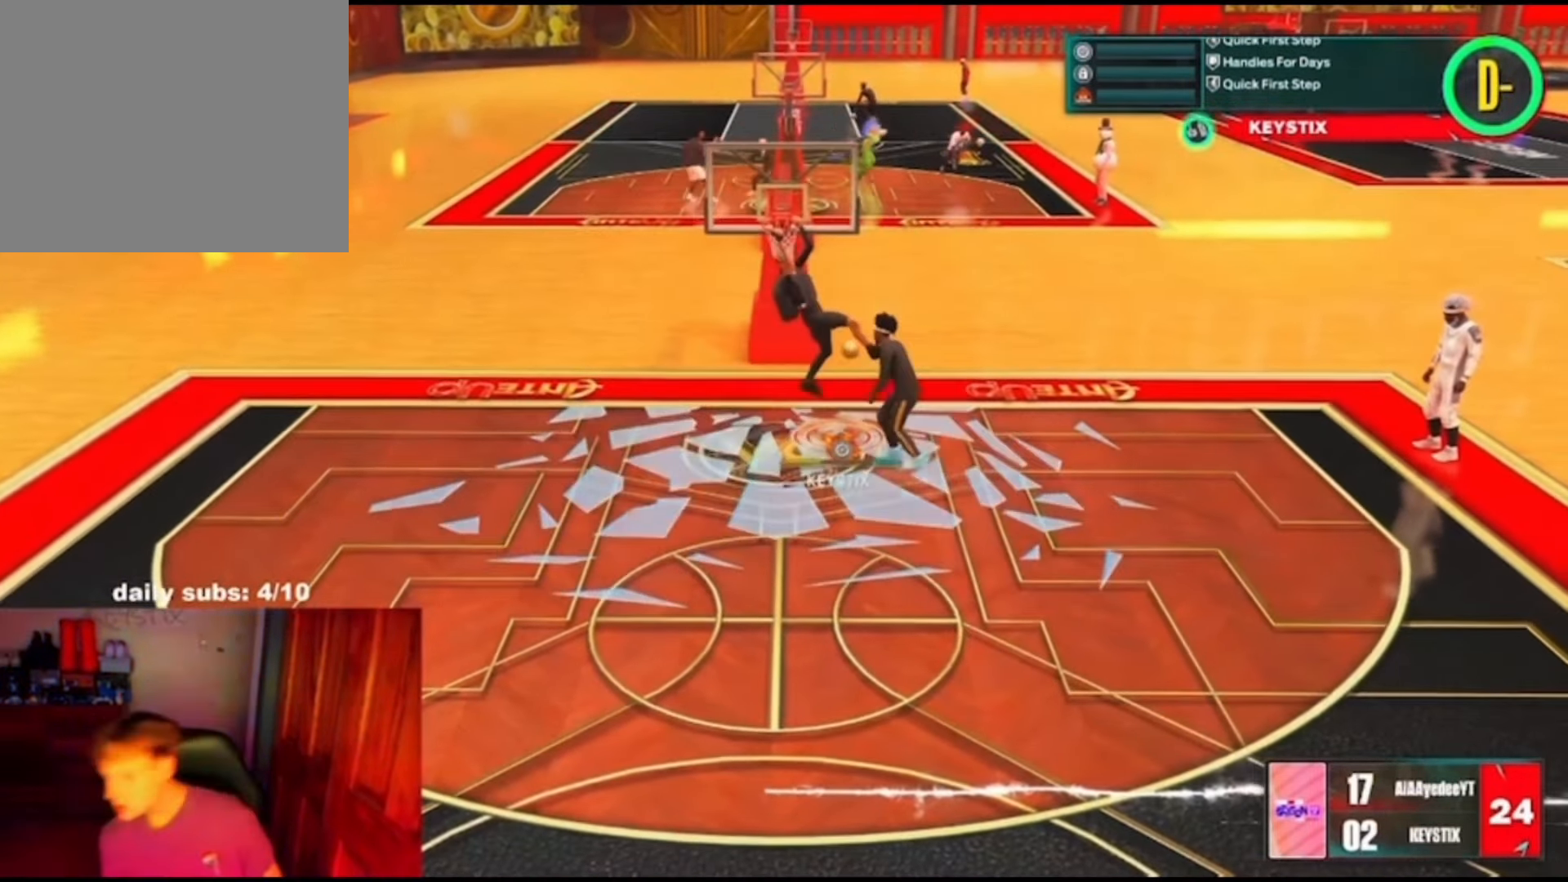
{"dt_ms": 500, "buttons": [], "left_stick": "center", "right_stick": "center", "events": []}
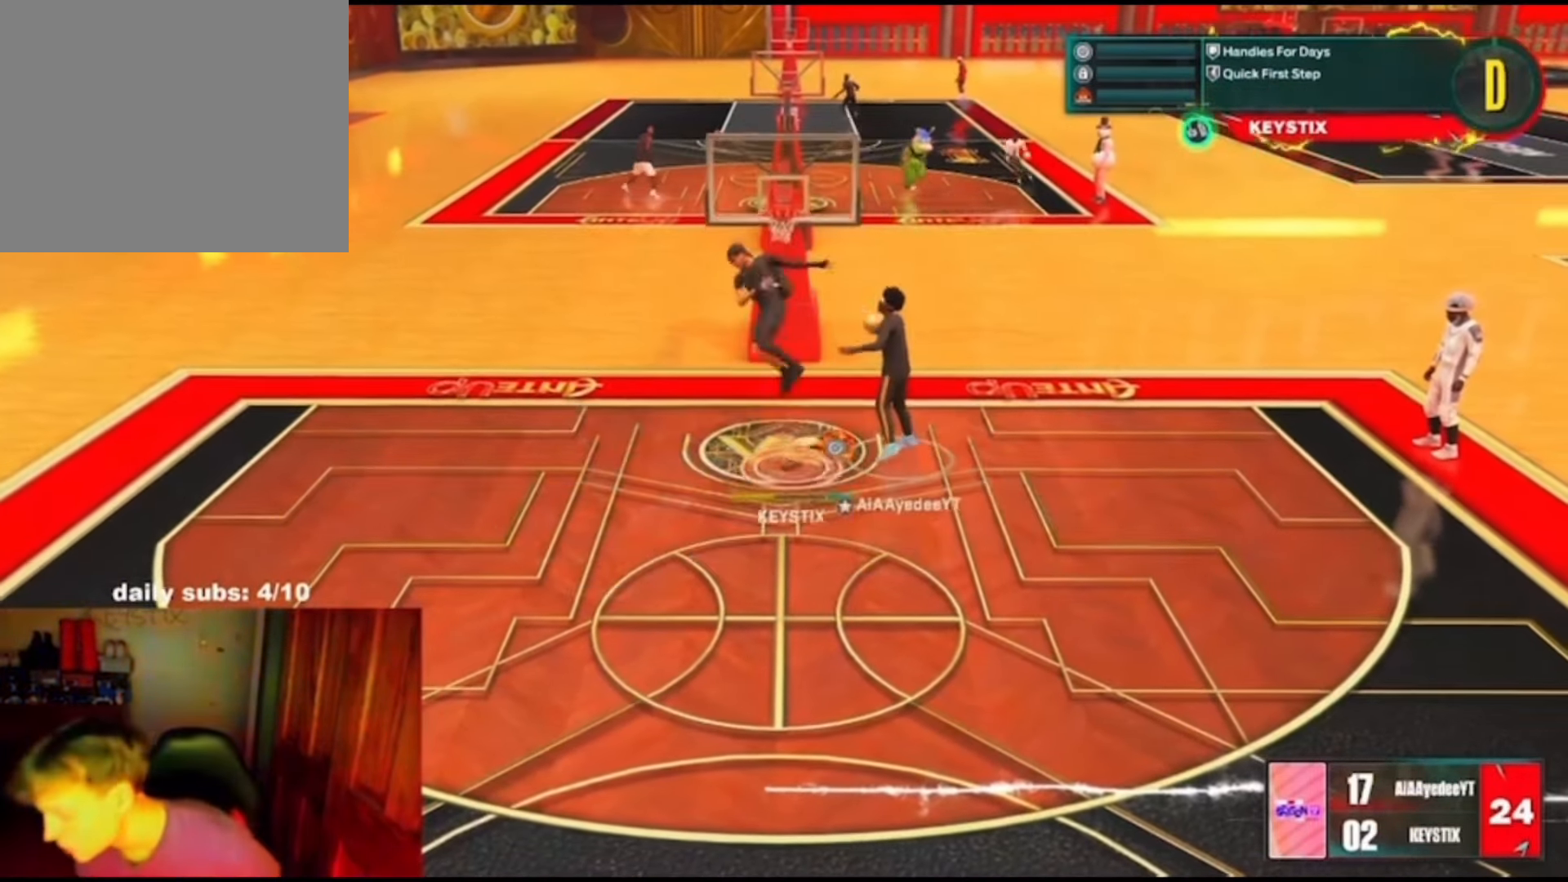
{"dt_ms": 500, "buttons": [], "left_stick": "center", "right_stick": "center", "events": []}
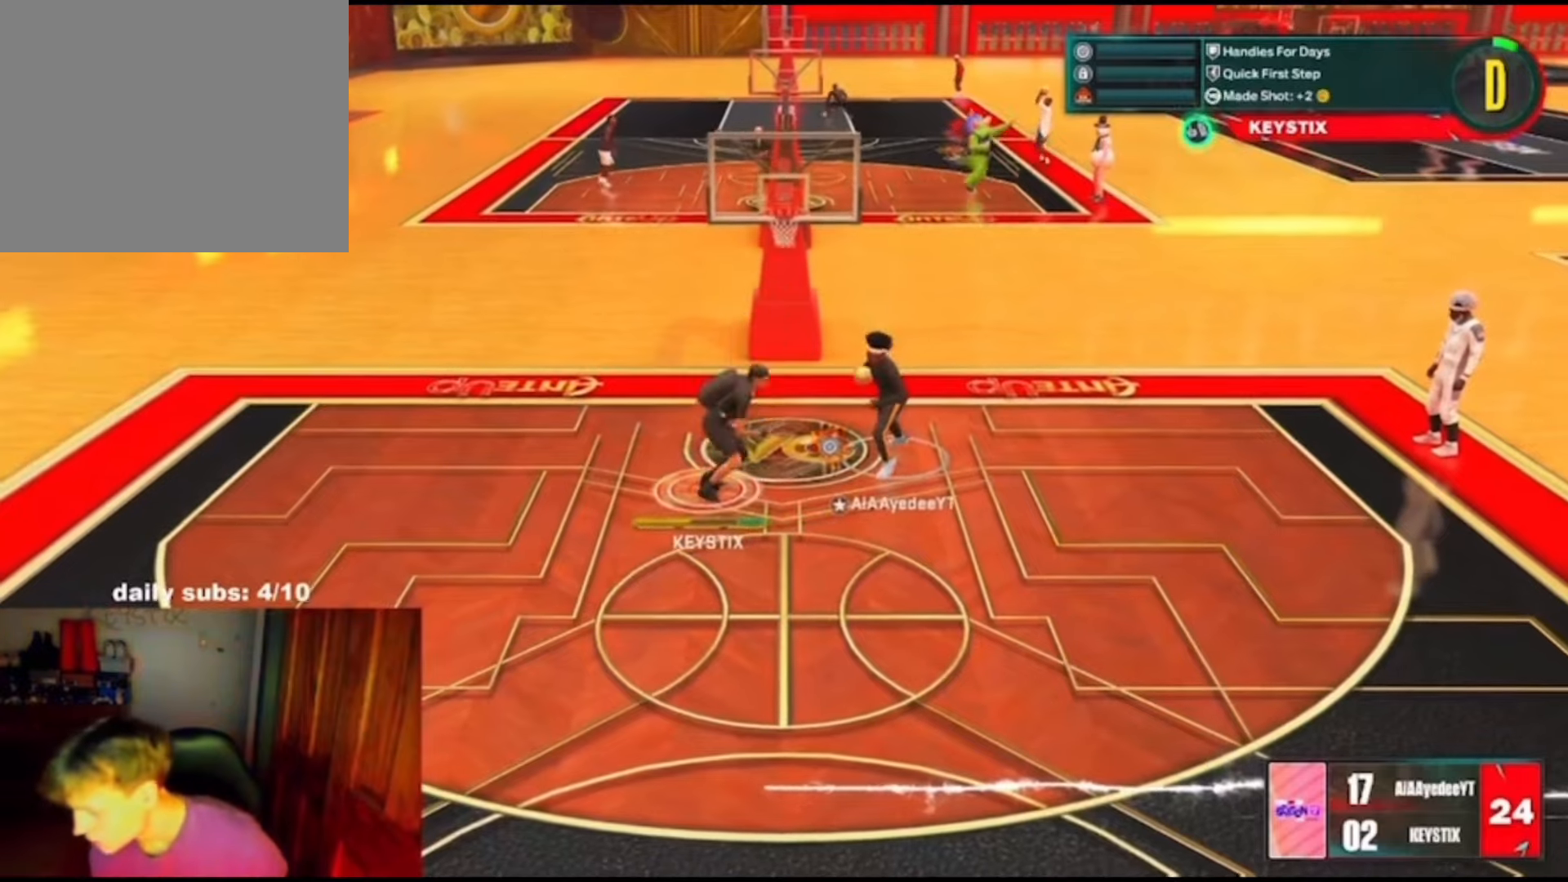
{"dt_ms": 500, "buttons": ["R3"], "left_stick": "center", "right_stick": "center", "events": [[100, "R3", "down"], [200, "R3", "up"], [267, "R3", "down"], [367, "R3", "up"], [434, "R3", "down"]]}
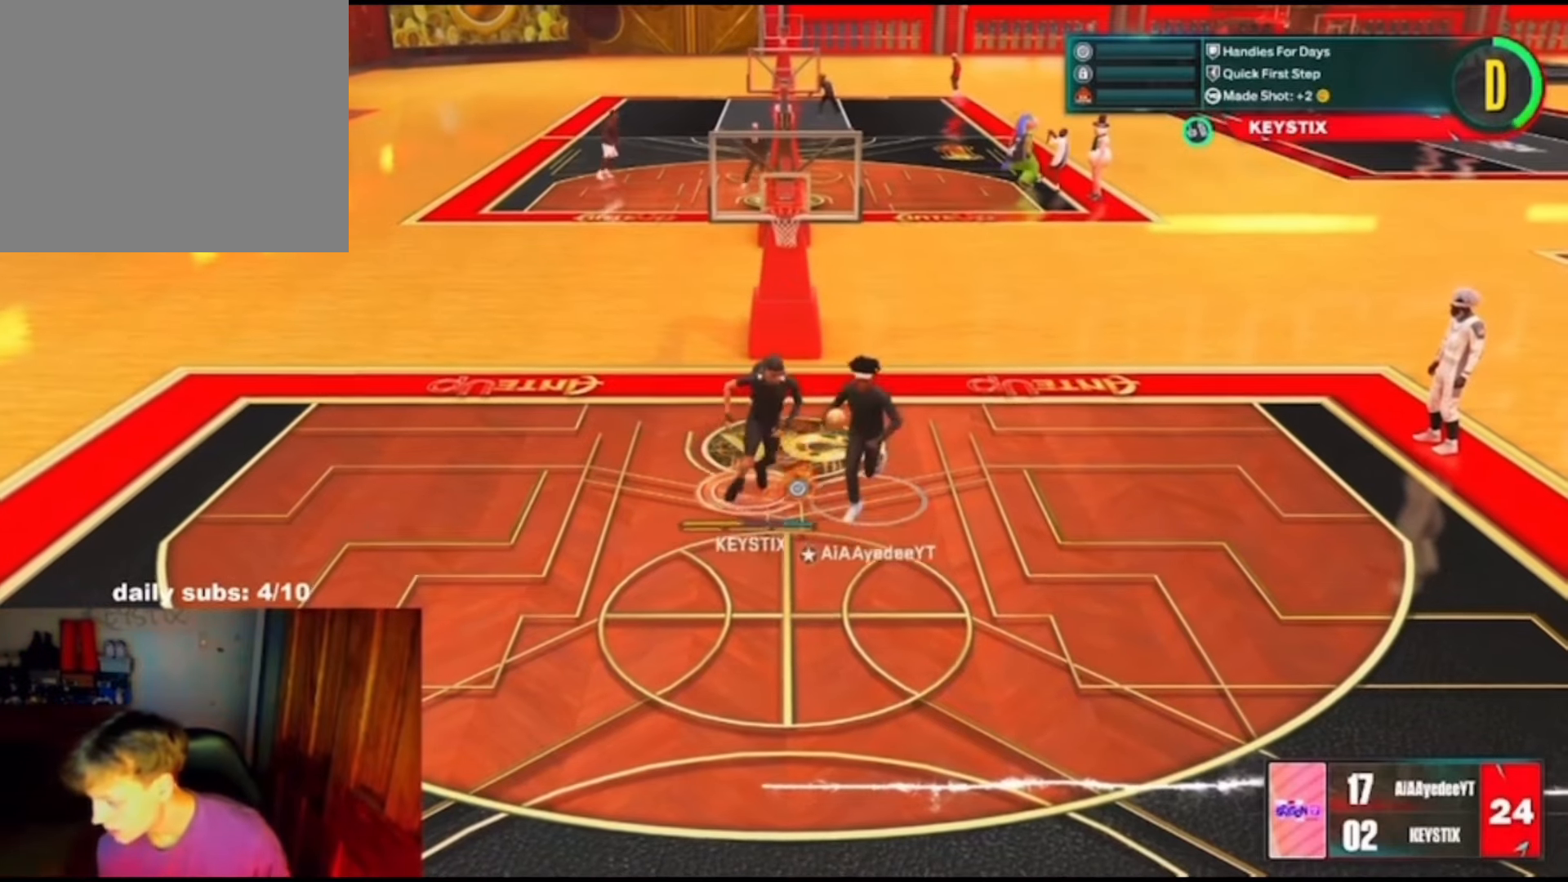
{"dt_ms": 500, "buttons": [], "left_stick": "center", "right_stick": "center", "events": [[34, "R3", "up"]]}
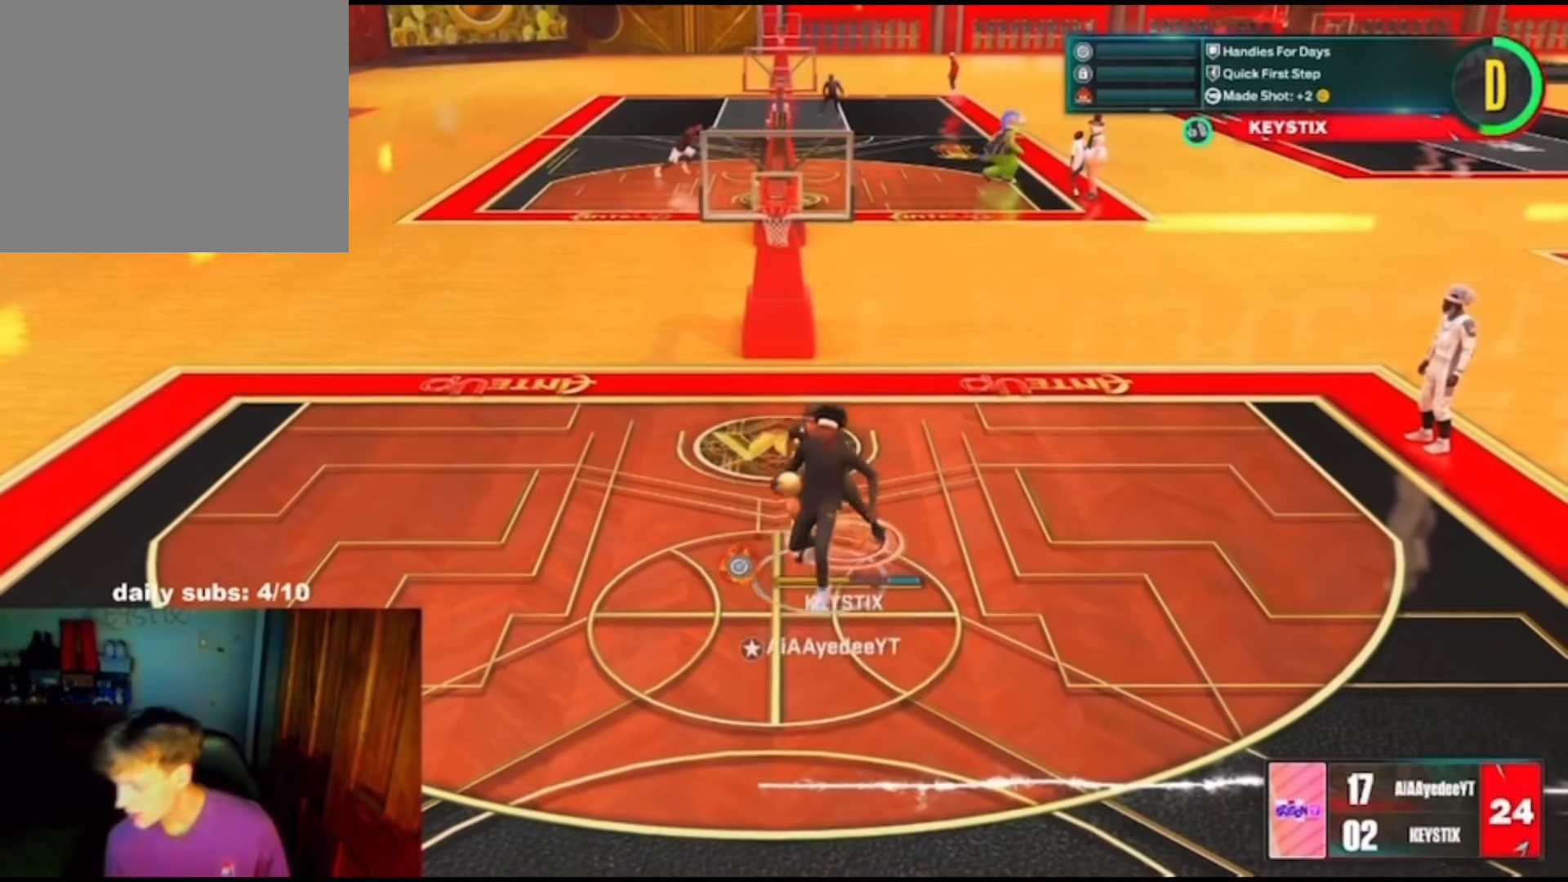
{"dt_ms": 500, "buttons": [], "left_stick": "center", "right_stick": "center", "events": []}
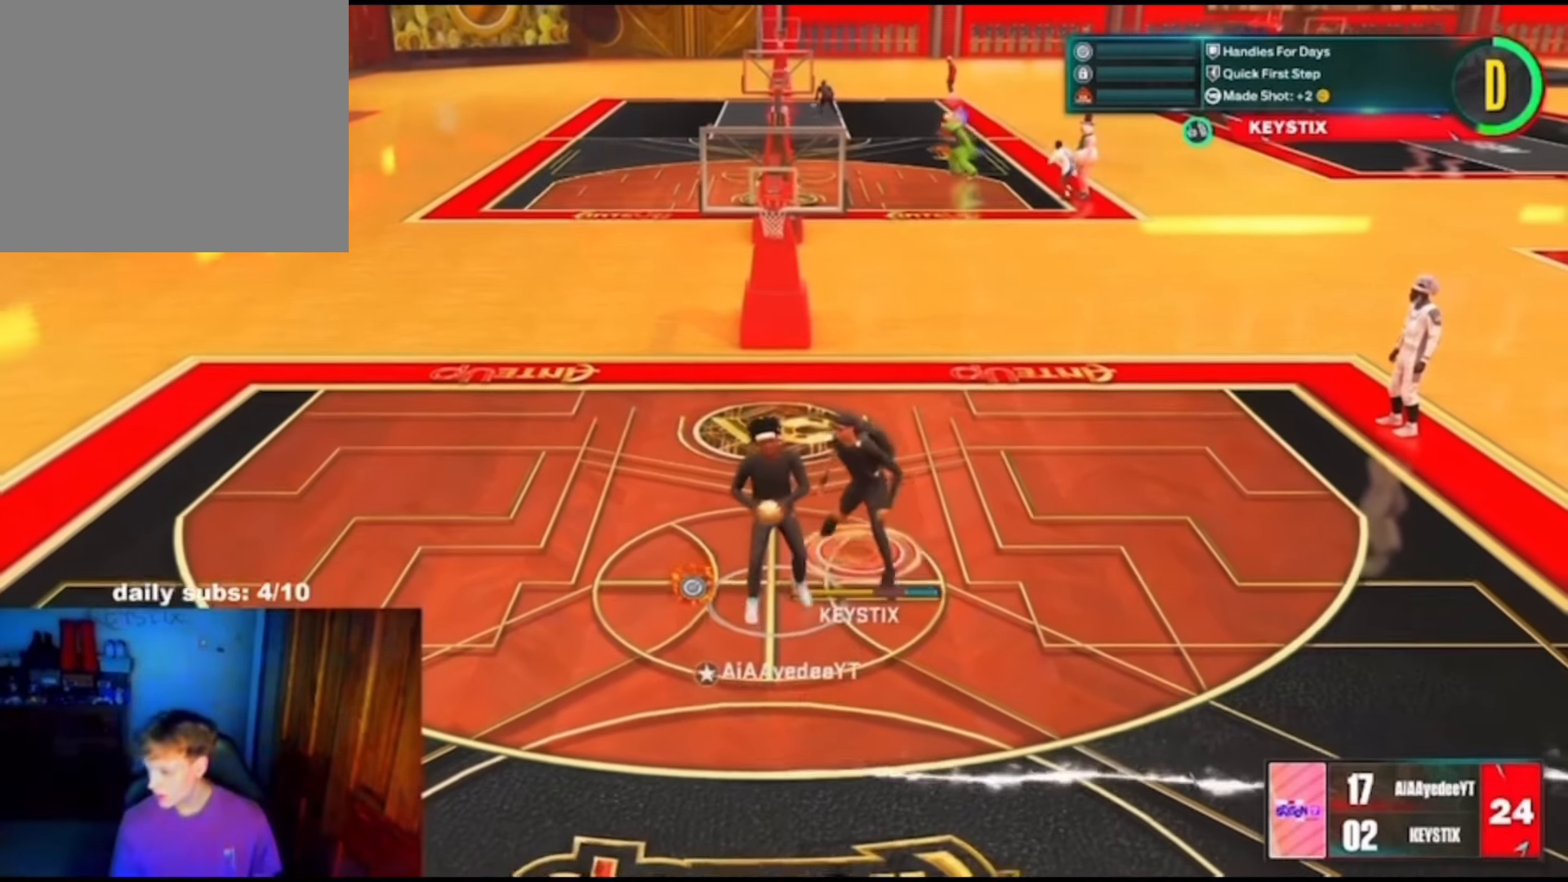
{"dt_ms": 500, "buttons": [], "left_stick": "center", "right_stick": "center", "events": []}
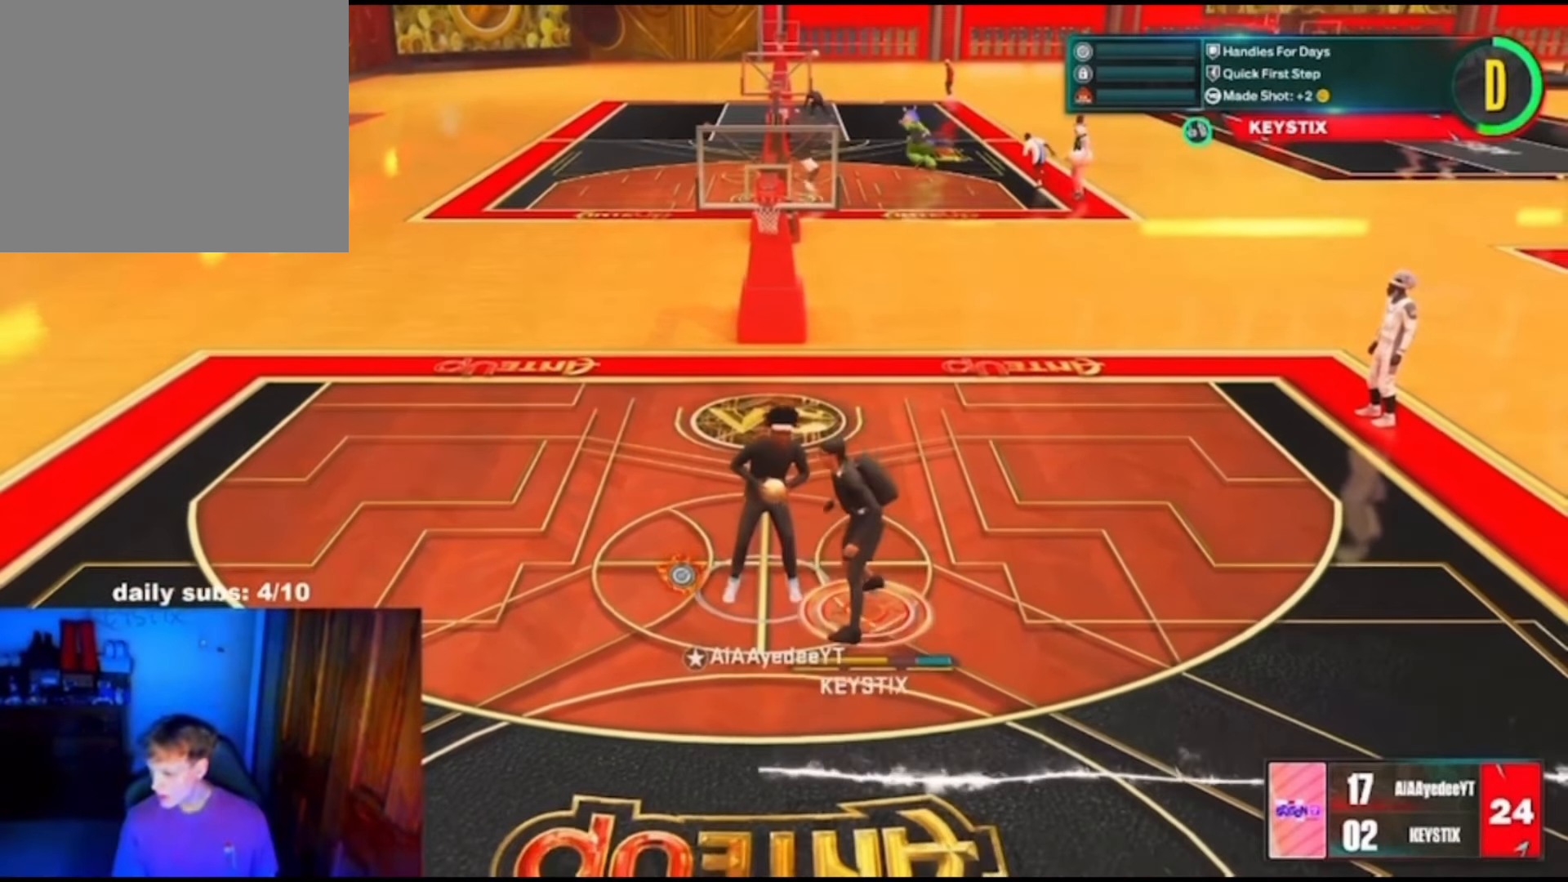
{"dt_ms": 500, "buttons": [], "left_stick": "center", "right_stick": "center", "events": [[334, "R3", "down"], [434, "R3", "up"]]}
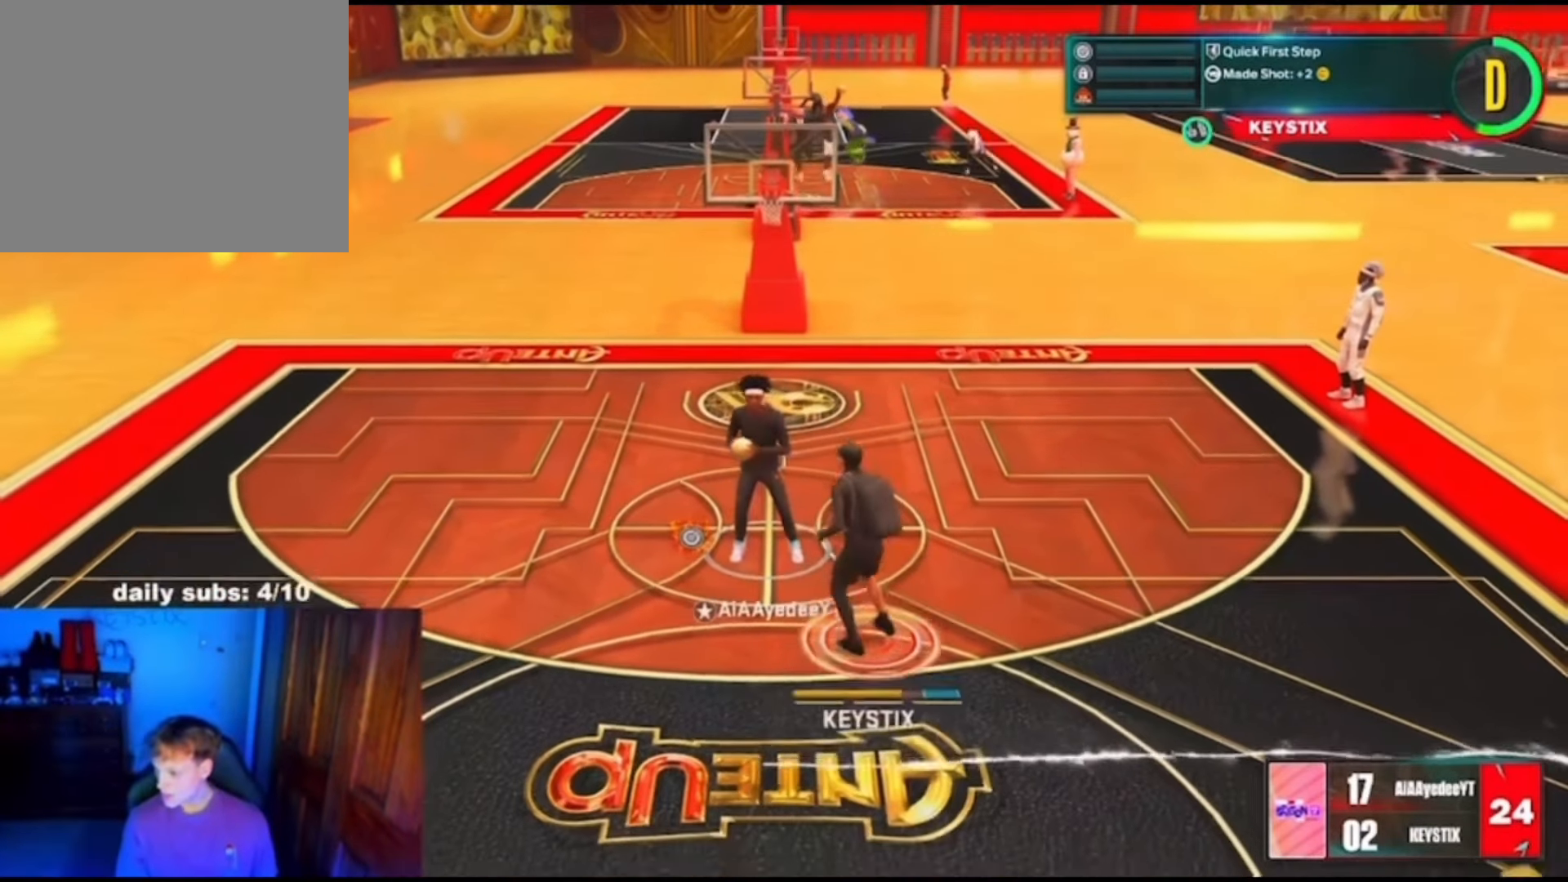
{"dt_ms": 500, "buttons": [], "left_stick": "center", "right_stick": "center", "events": []}
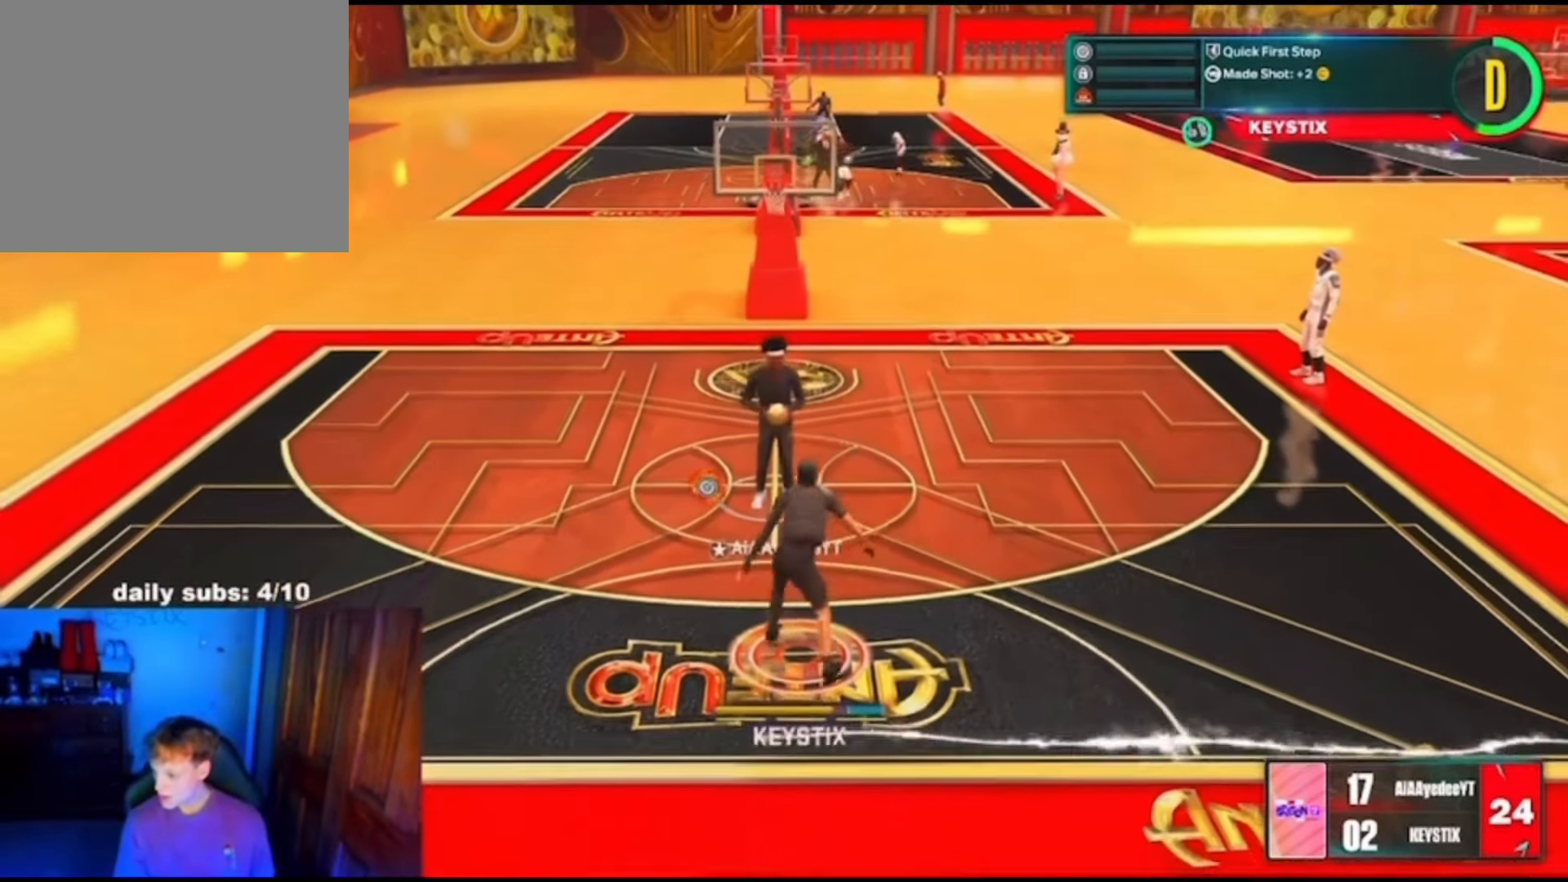
{"dt_ms": 500, "buttons": ["R3"], "left_stick": "center", "right_stick": "center", "events": [[434, "R3", "down"]]}
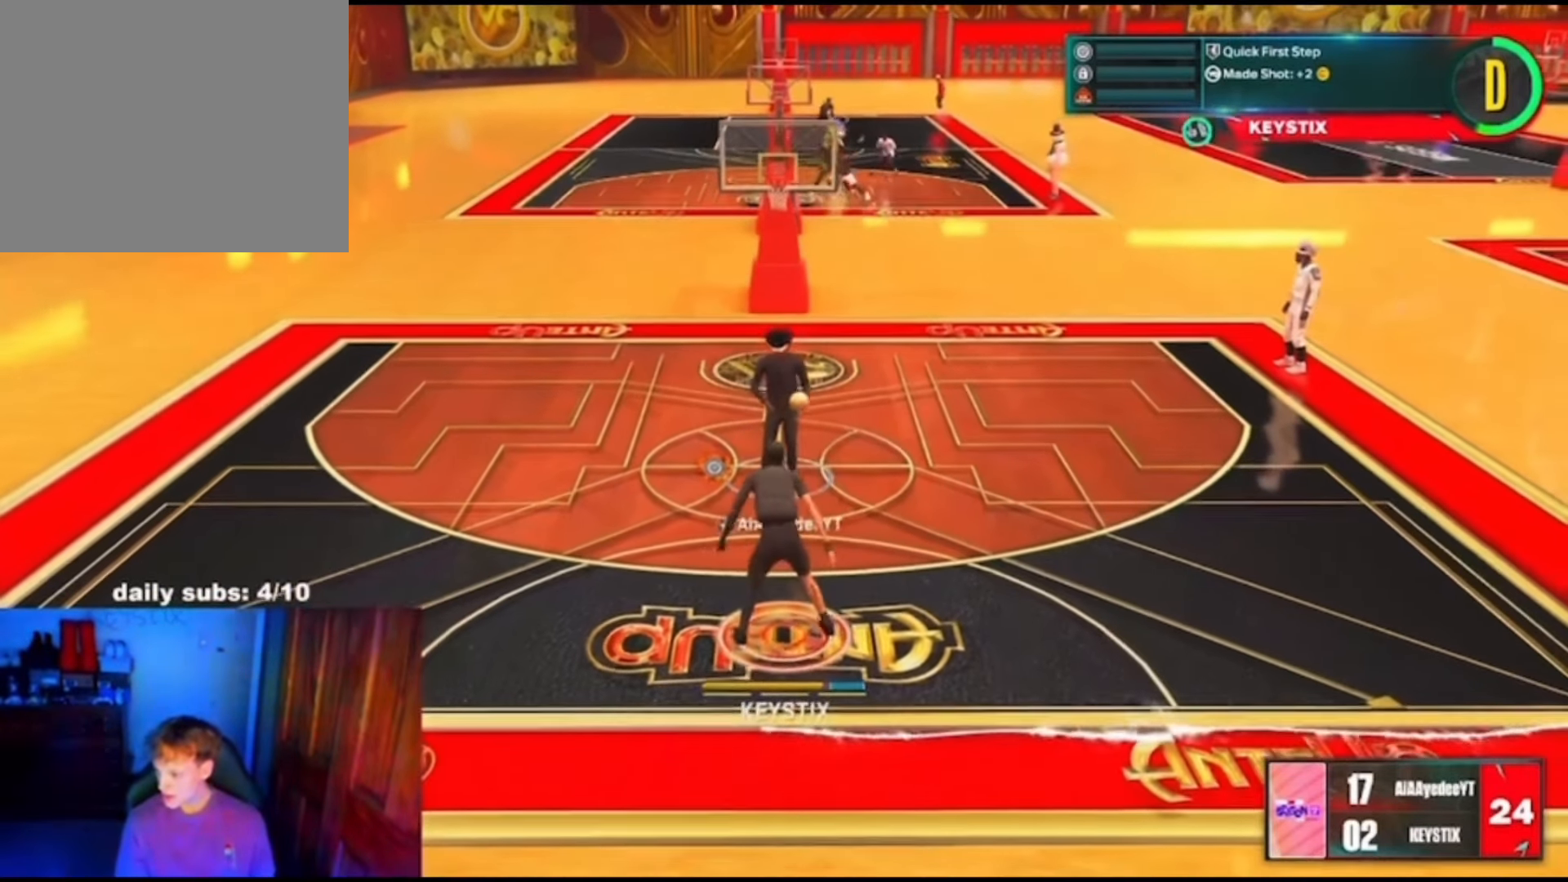
{"dt_ms": 500, "buttons": ["R2"], "left_stick": "center", "right_stick": "center", "events": [[34, "right_stick", "up-right"], [67, "R3", "up"], [134, "right_stick", "center"], [400, "R2", "down"]]}
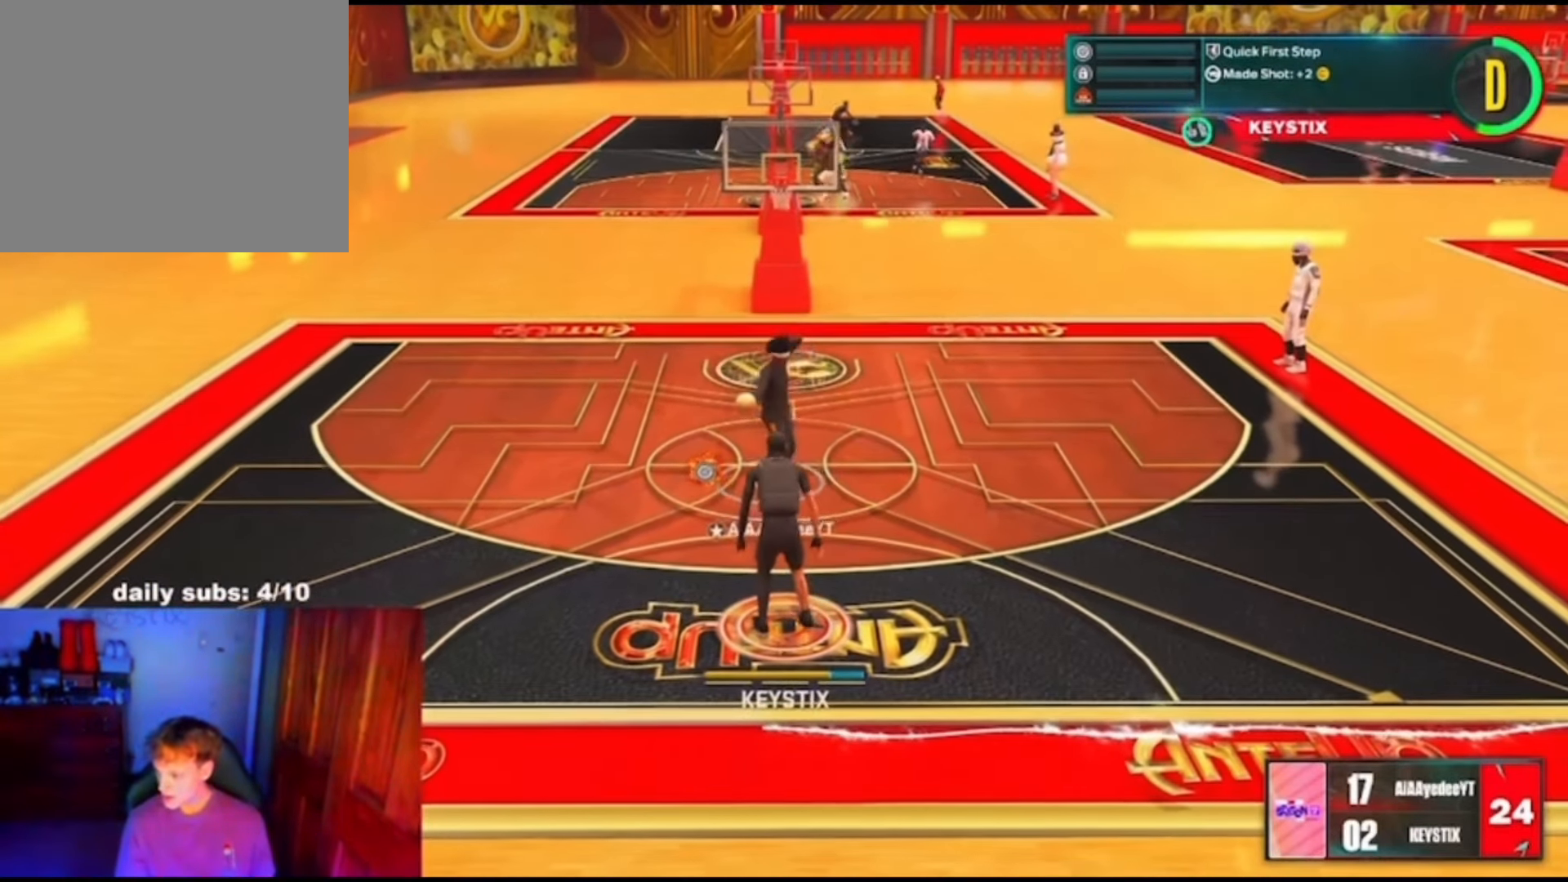
{"dt_ms": 500, "buttons": ["R2"], "left_stick": "up-right", "right_stick": "center", "events": [[100, "left_stick", "up-right"]]}
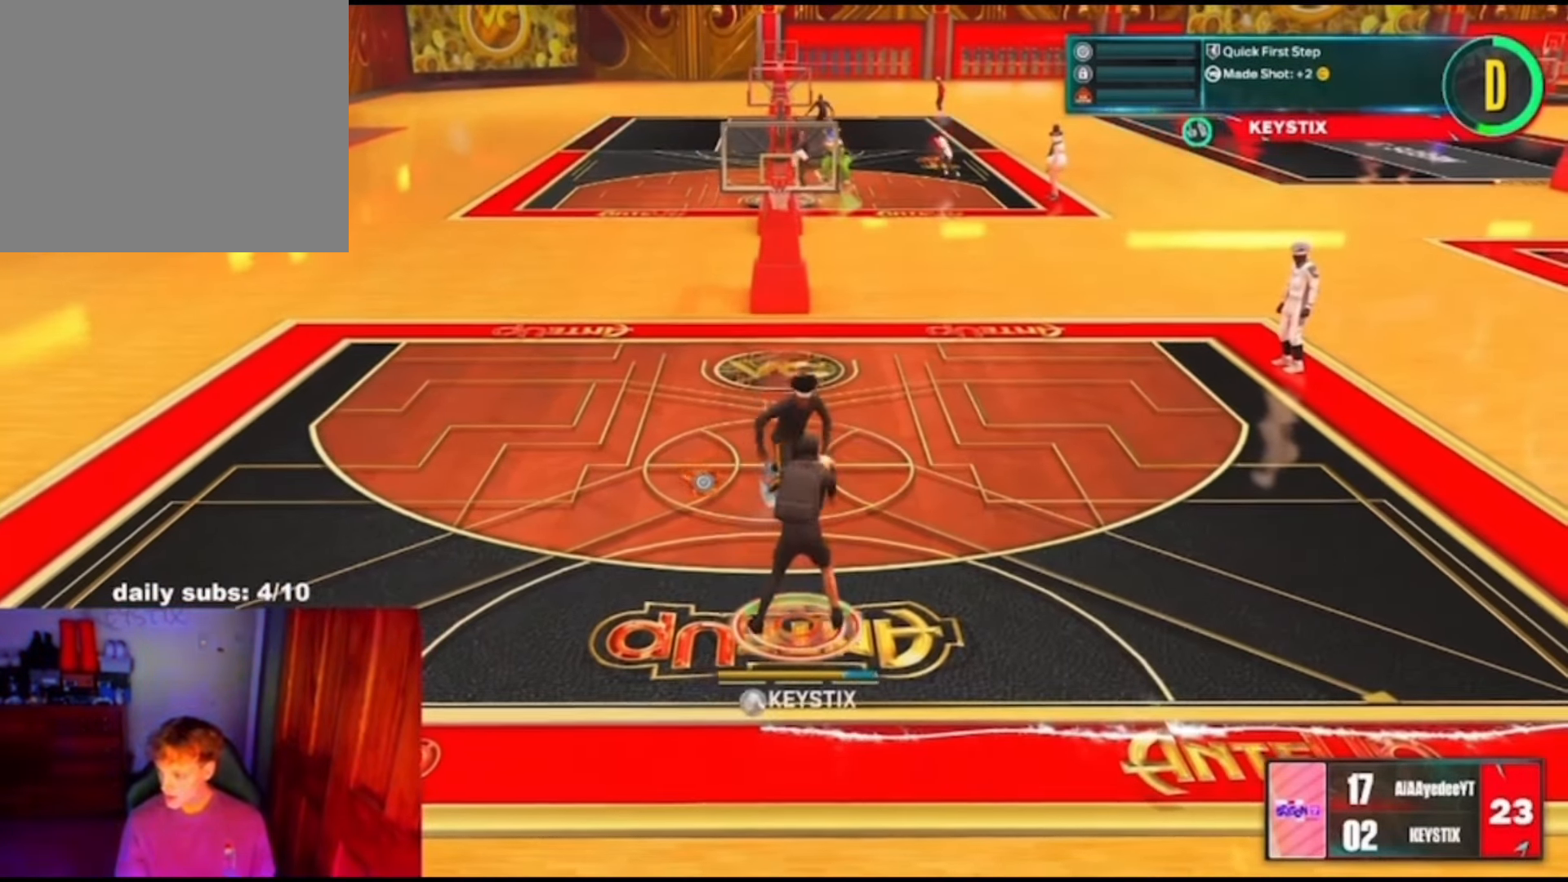
{"dt_ms": 500, "buttons": ["R2"], "left_stick": "up-right", "right_stick": "center", "events": [[334, "right_stick", "up-left"], [400, "right_stick", "center"]]}
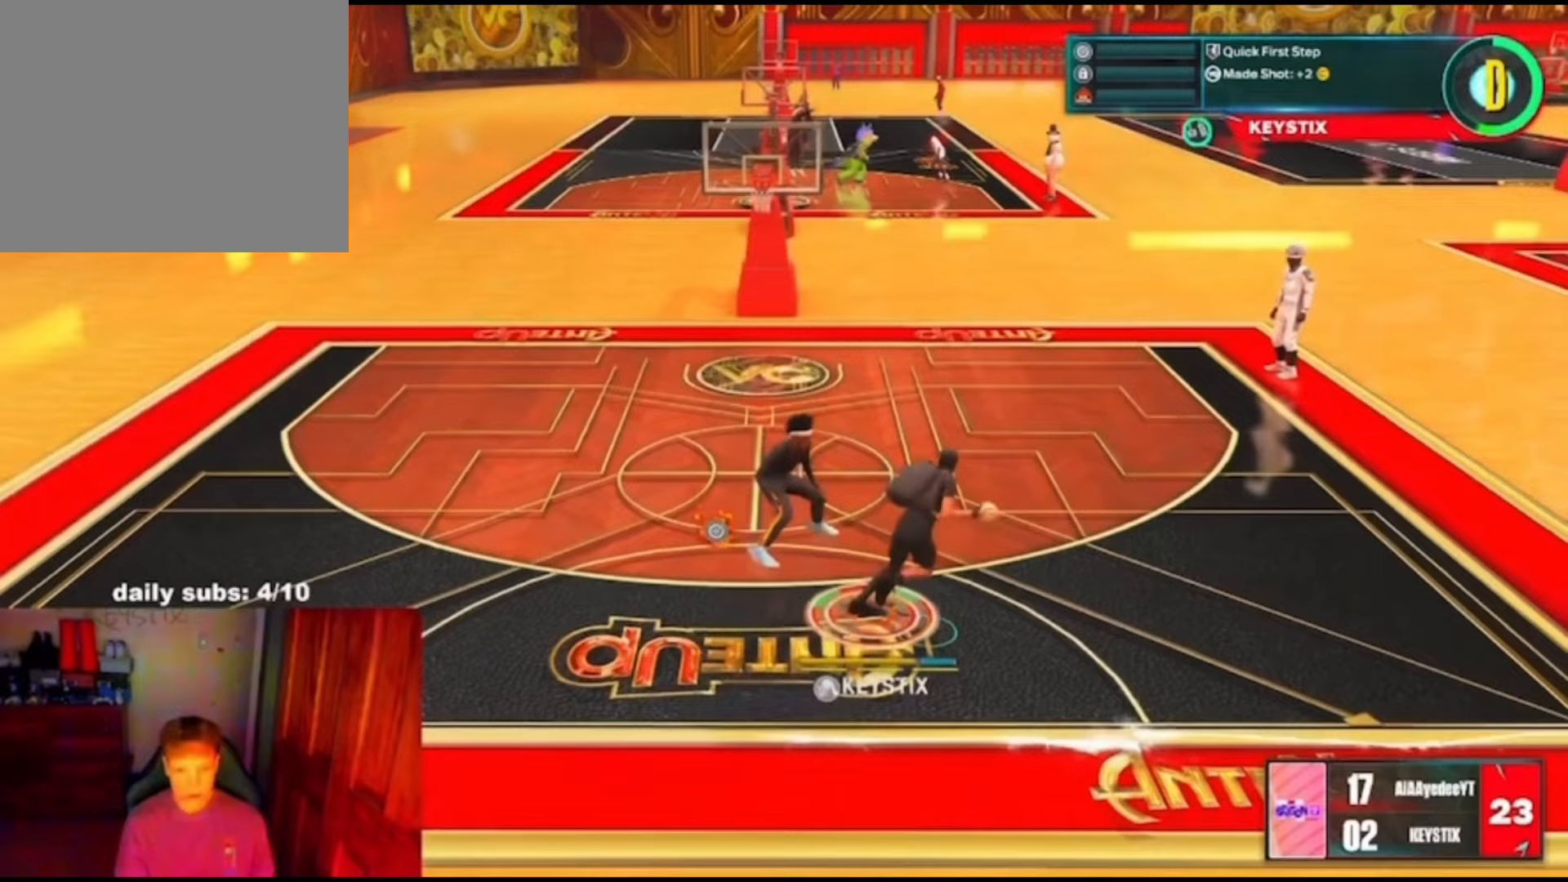
{"dt_ms": 500, "buttons": ["R2"], "left_stick": "left", "right_stick": "center", "events": [[133, "left_stick", "center"], [233, "left_stick", "up-left"], [233, "right_stick", "up-right"], [300, "right_stick", "center"], [467, "left_stick", "left"]]}
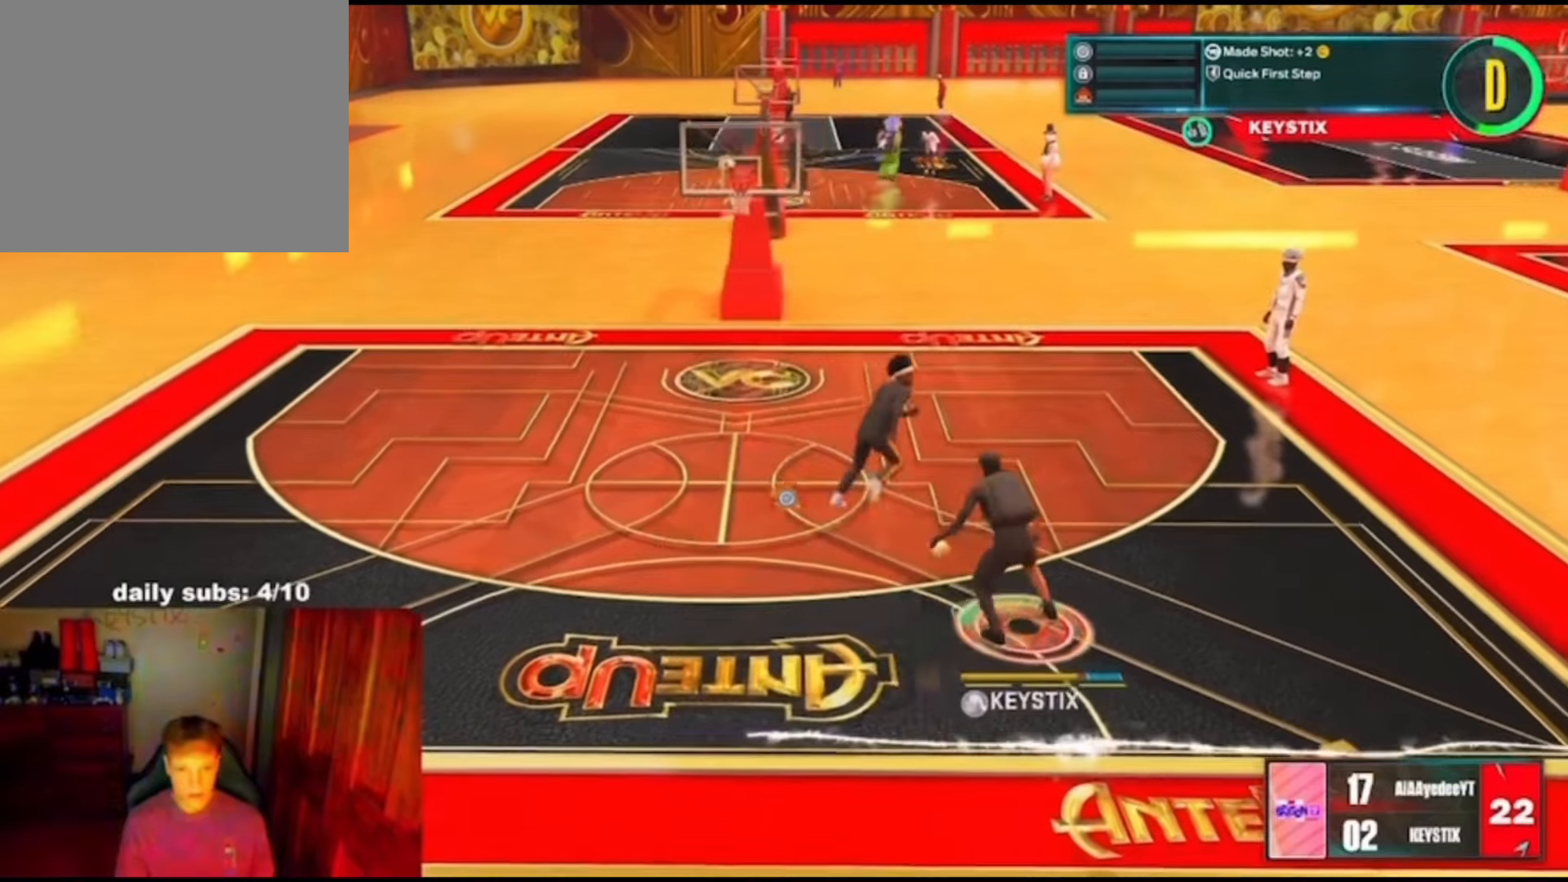
{"dt_ms": 500, "buttons": ["R2"], "left_stick": "up-right", "right_stick": "center", "events": [[133, "left_stick", "center"], [333, "left_stick", "up"], [400, "left_stick", "up-right"]]}
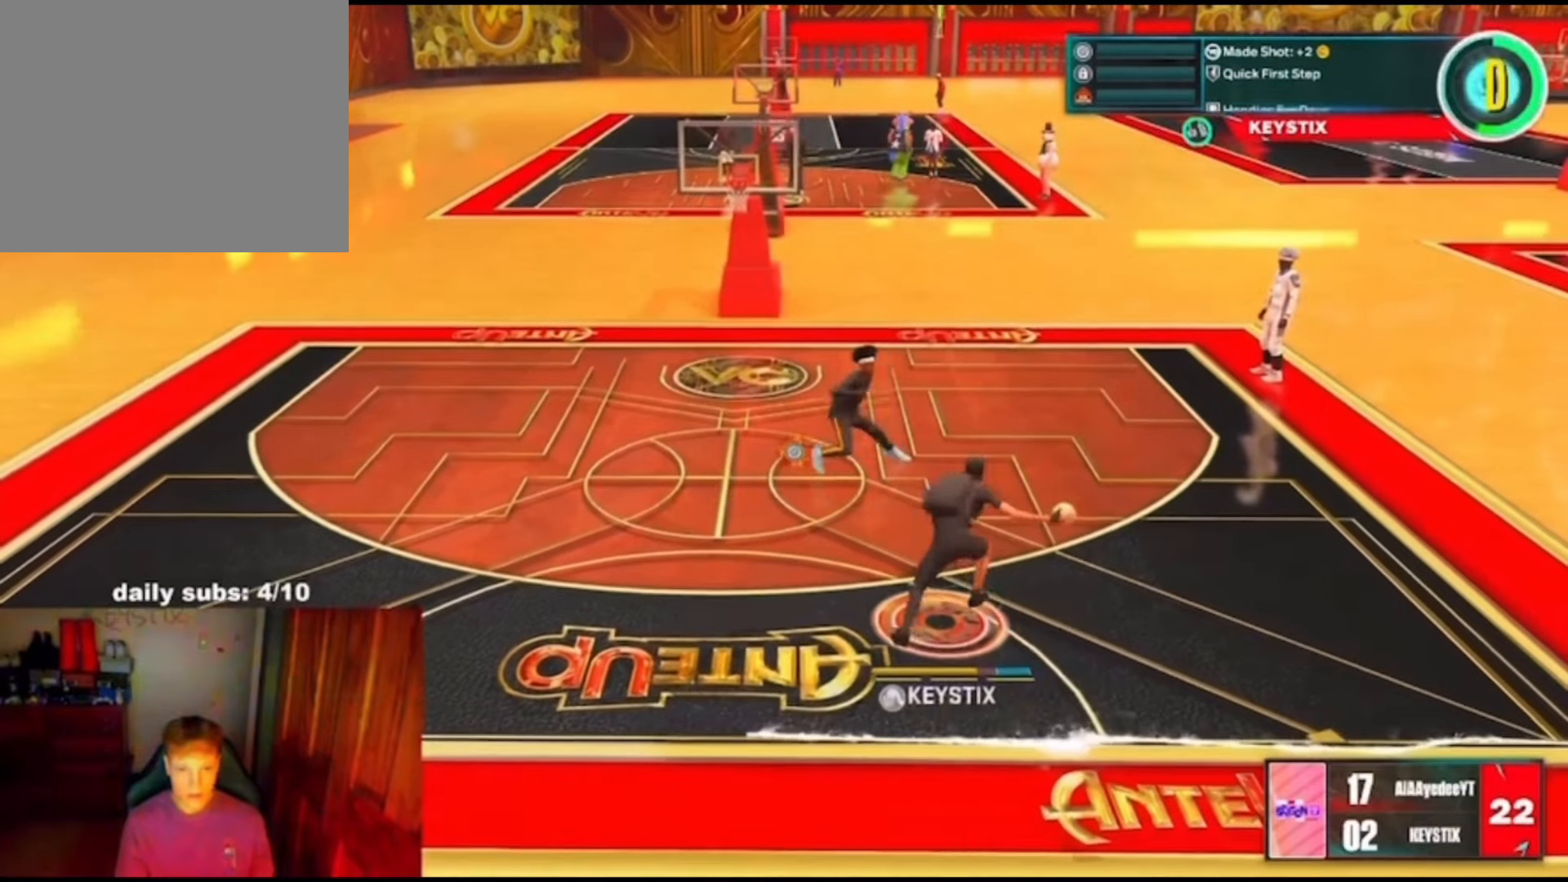
{"dt_ms": 500, "buttons": ["R2"], "left_stick": "up", "right_stick": "center", "events": [[133, "left_stick", "up"], [333, "right_stick", "down-right"], [400, "right_stick", "up-right"], [500, "right_stick", "center"]]}